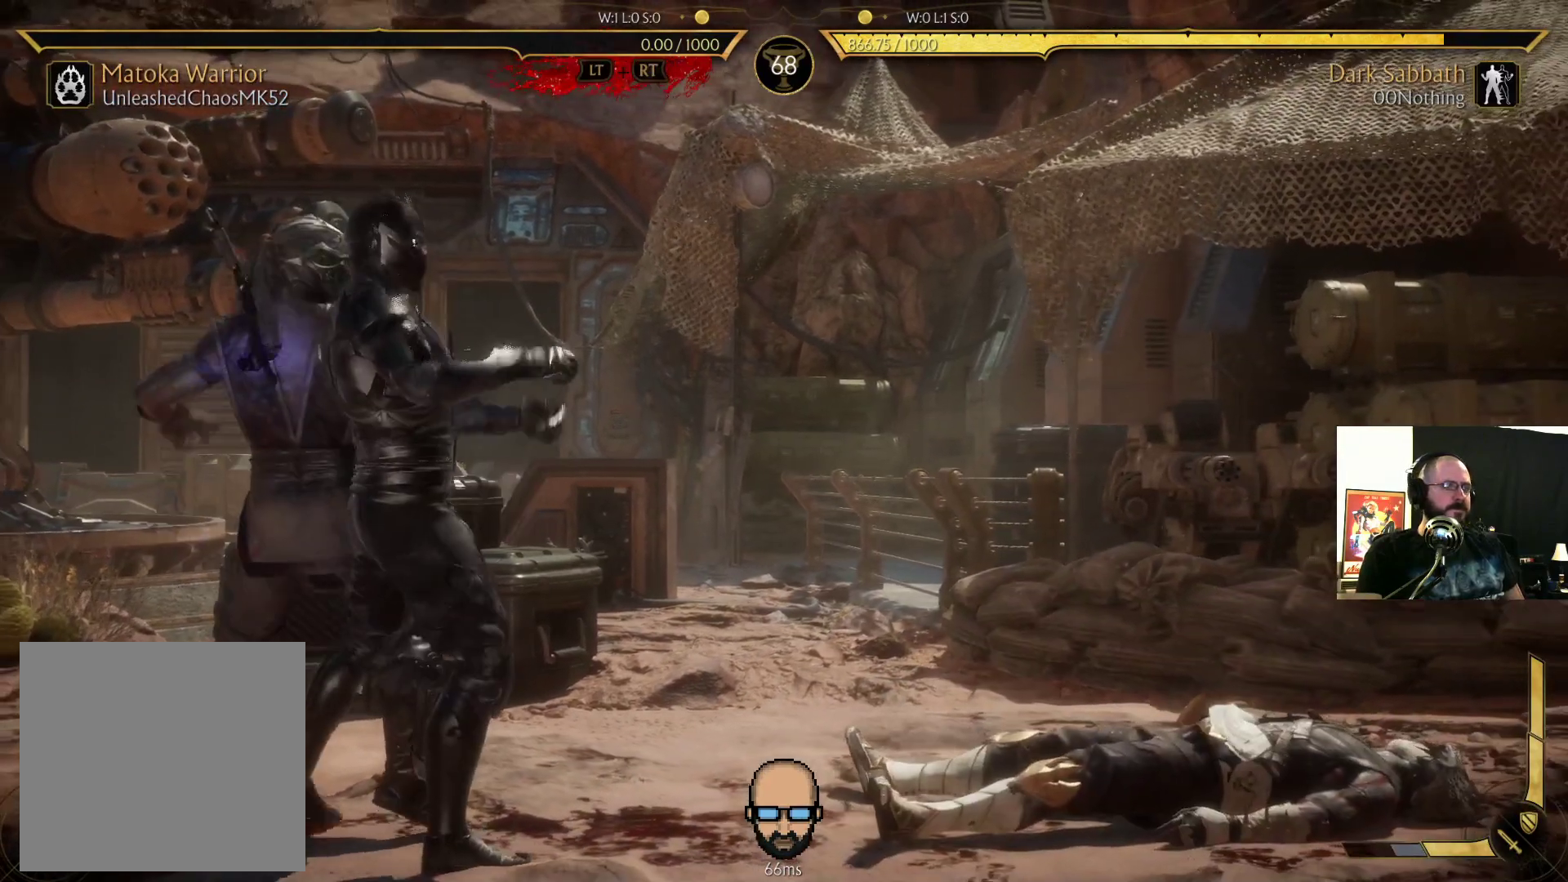
Gameplay with a controller (PlayStation layout); each line is a JSON object with the inputs held at the frame after it. "events" lists button and stick changes between this image and that frame as [ms after this image, input, new state], when the widget could be followed in between. Not read: L3 R3 left_stick right_stick.
{"buttons": ["R2"], "events": []}
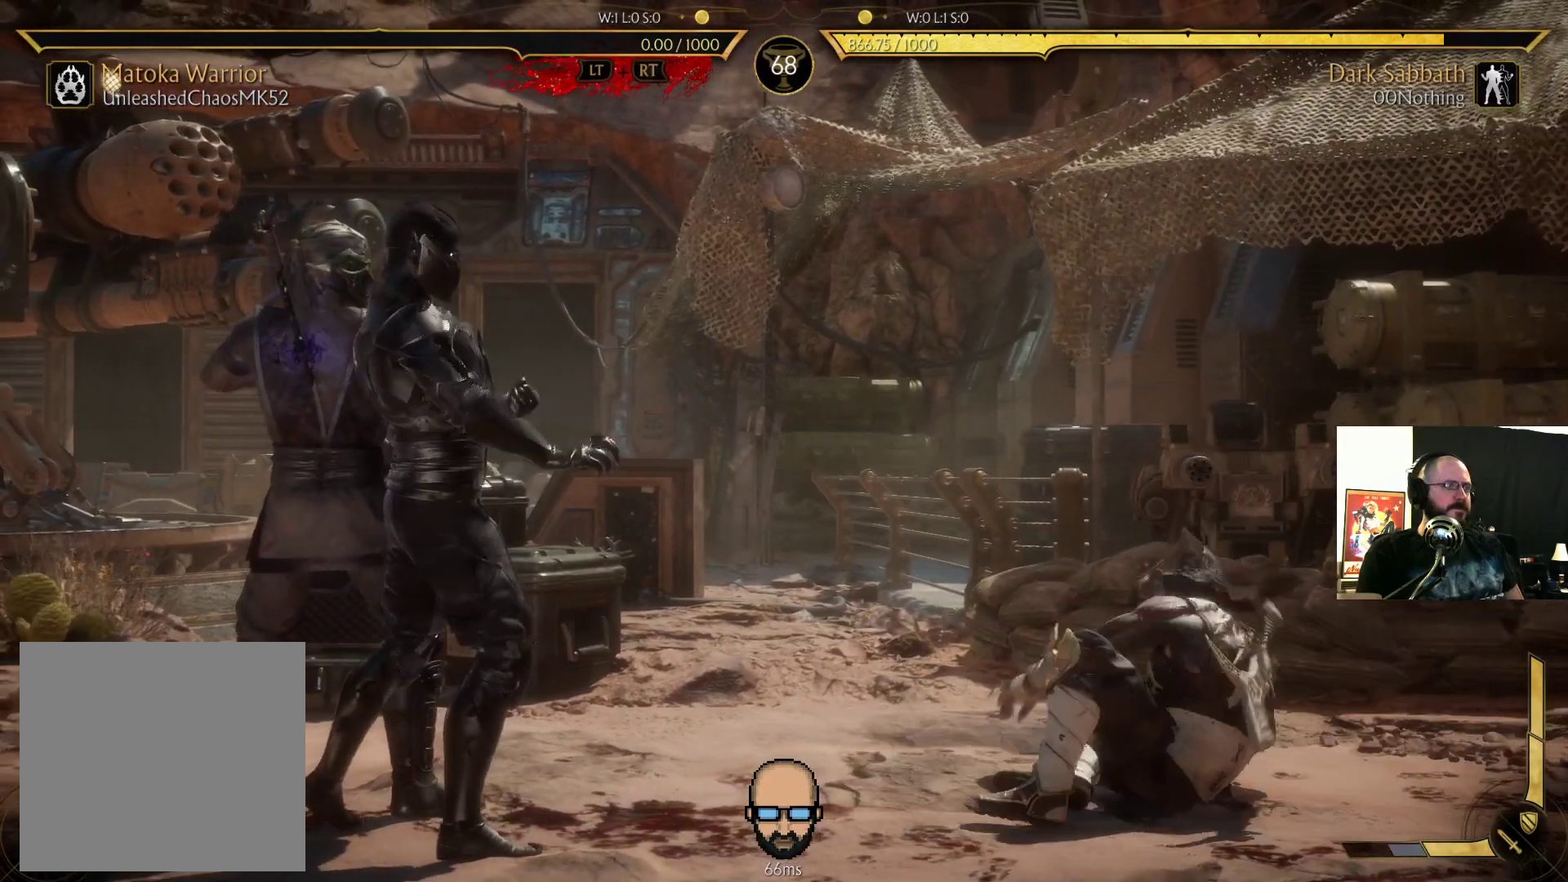
{"buttons": ["R2"], "events": []}
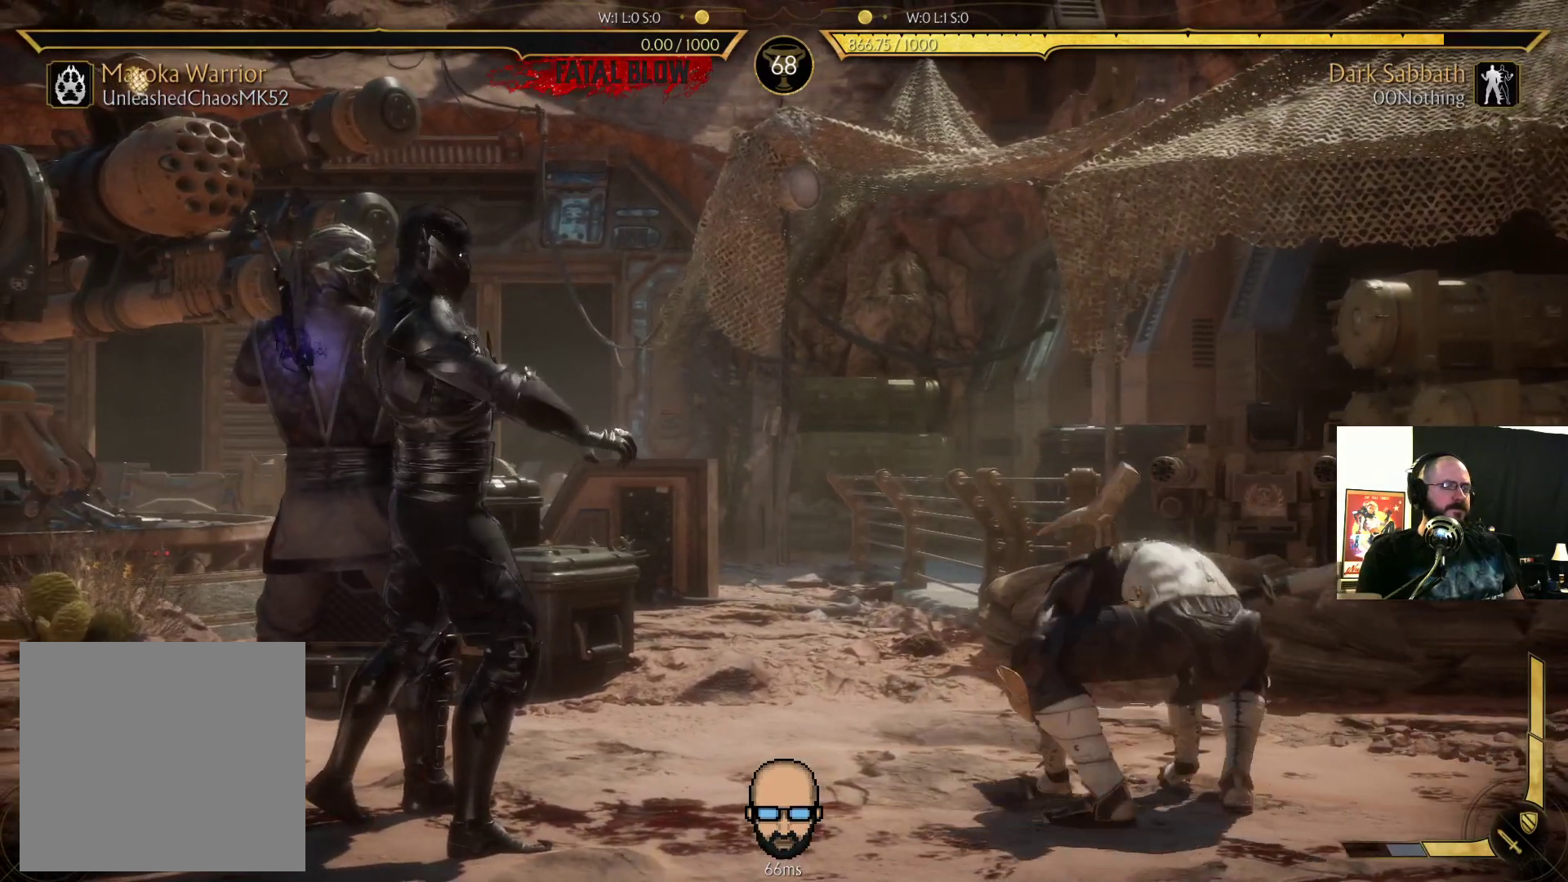
{"buttons": ["R2"], "events": []}
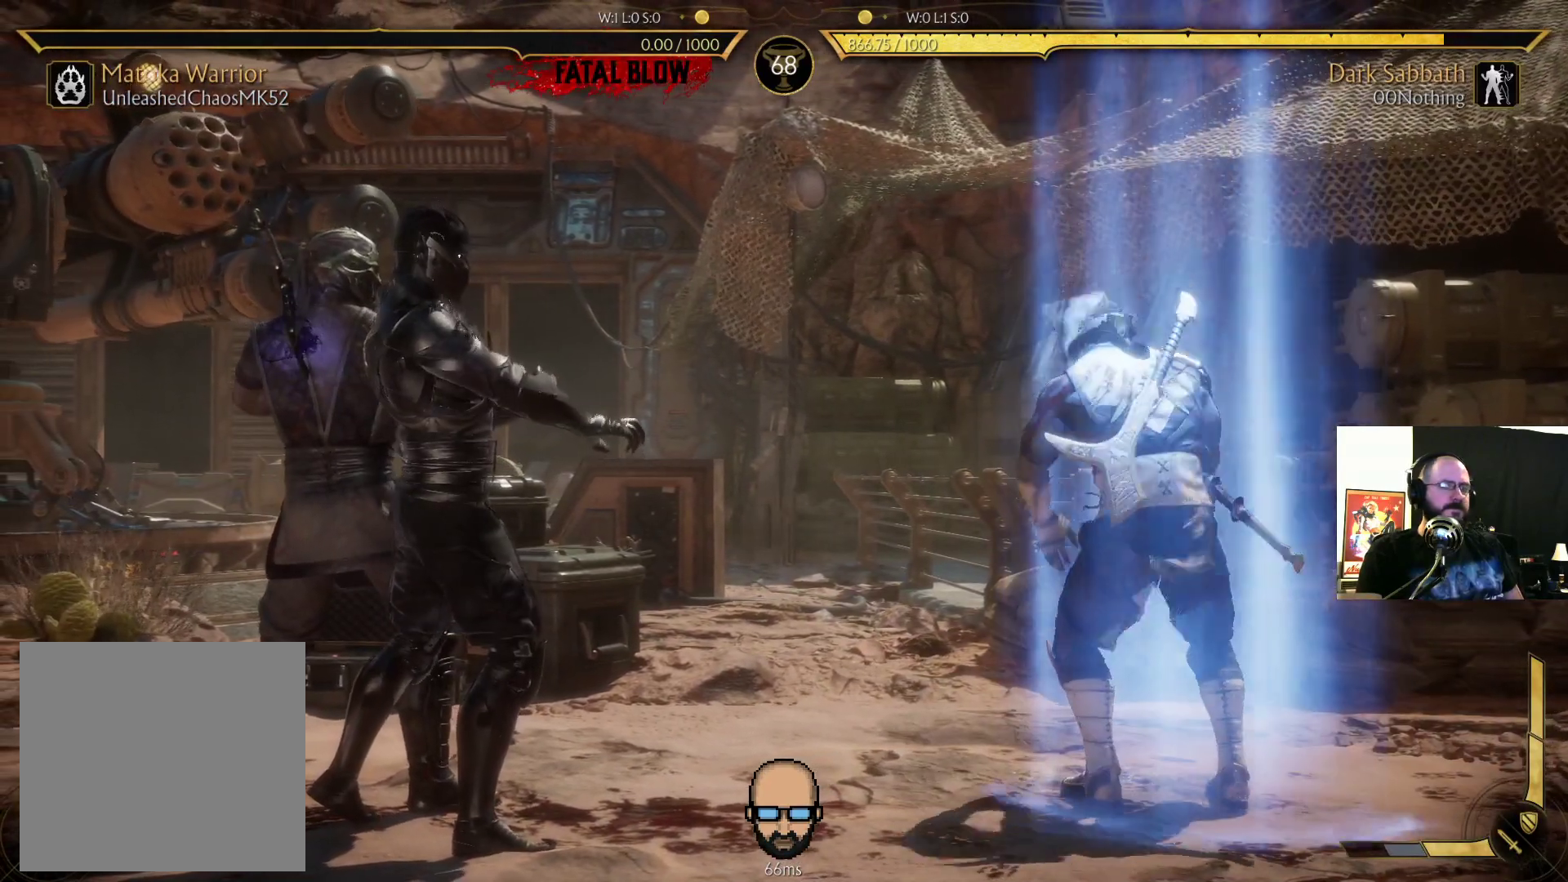
{"buttons": ["R2"], "events": []}
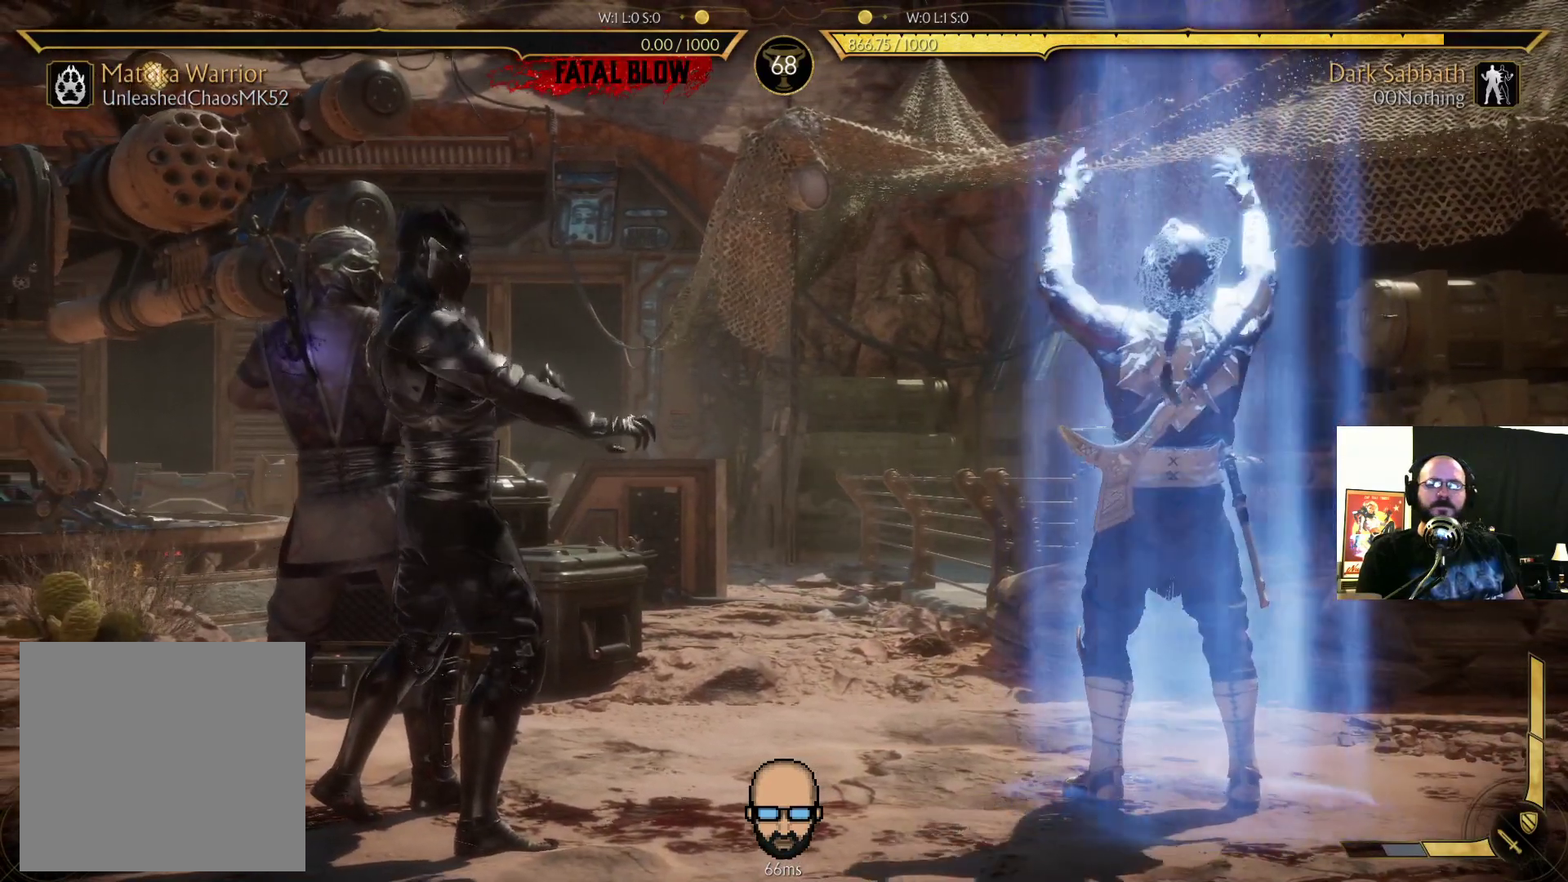
{"buttons": ["R2"], "events": []}
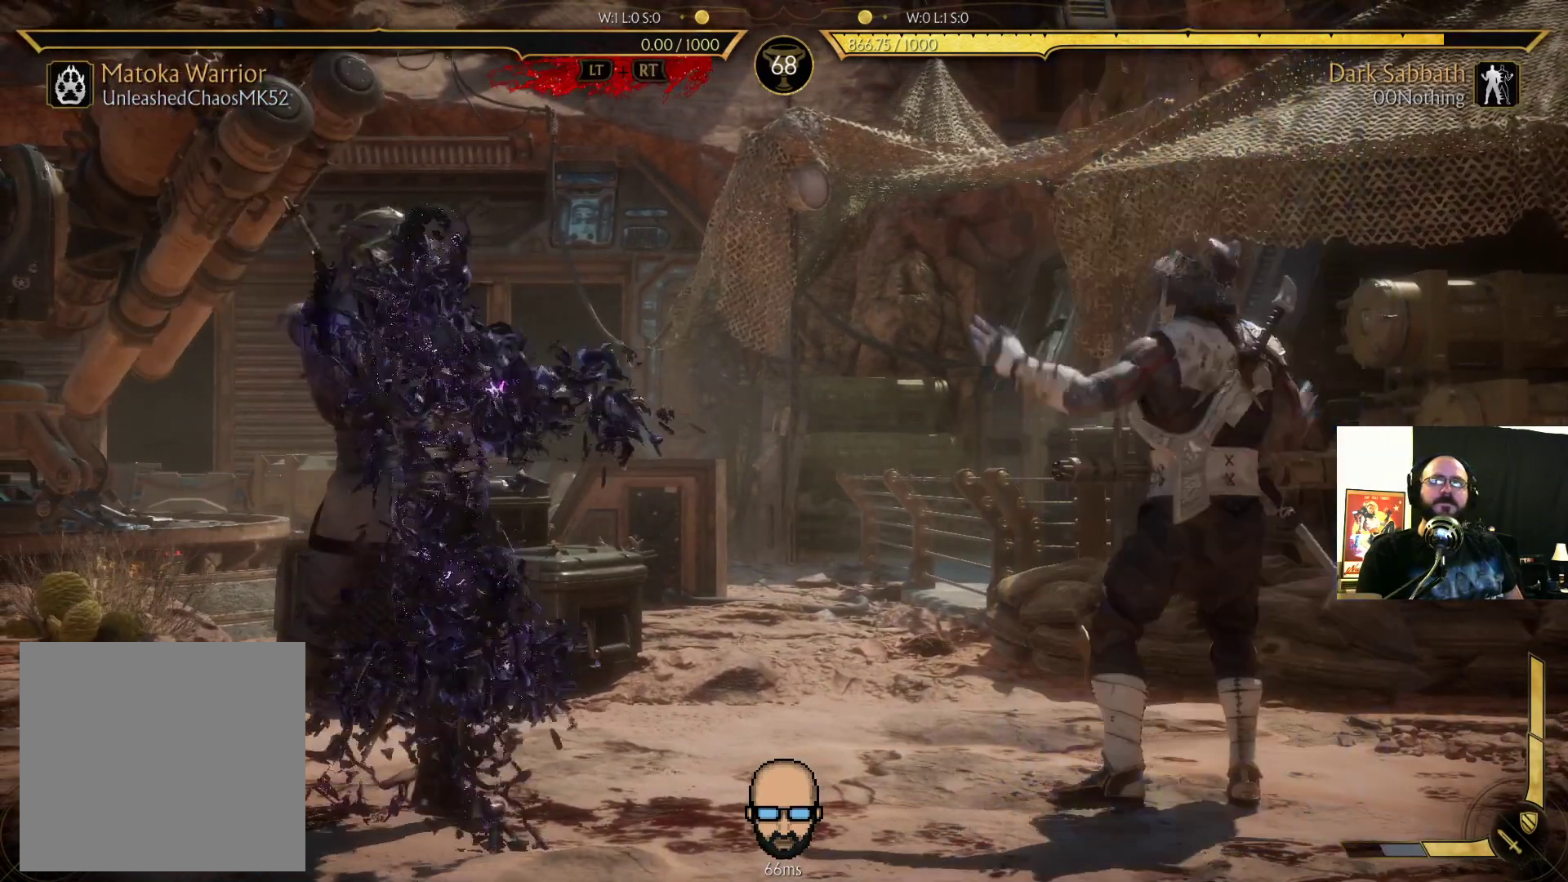
{"buttons": ["R2"], "events": []}
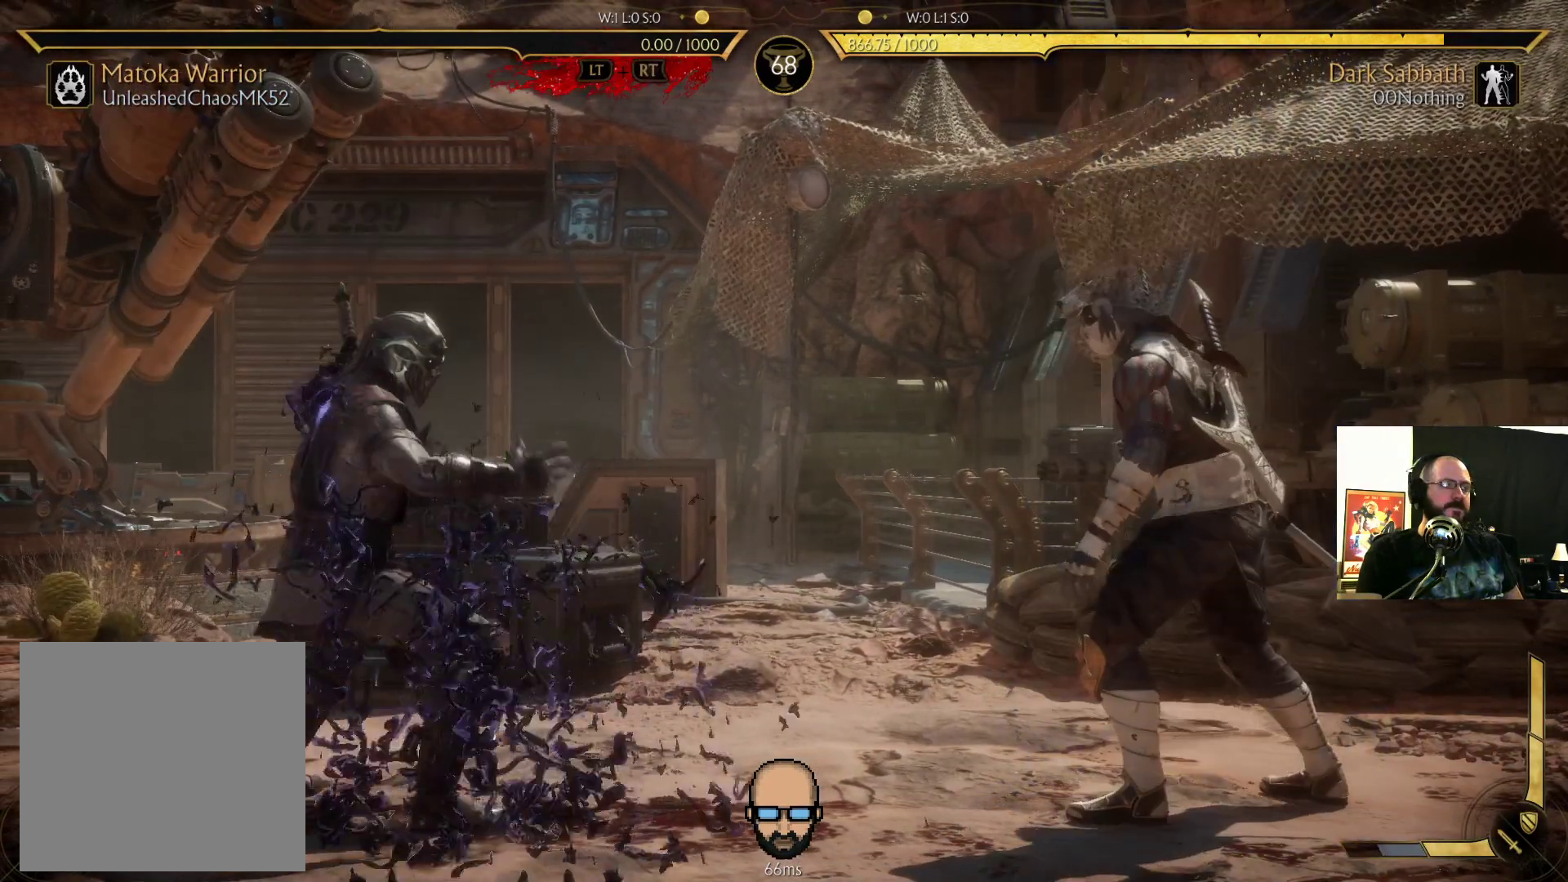
{"buttons": ["R2"], "events": []}
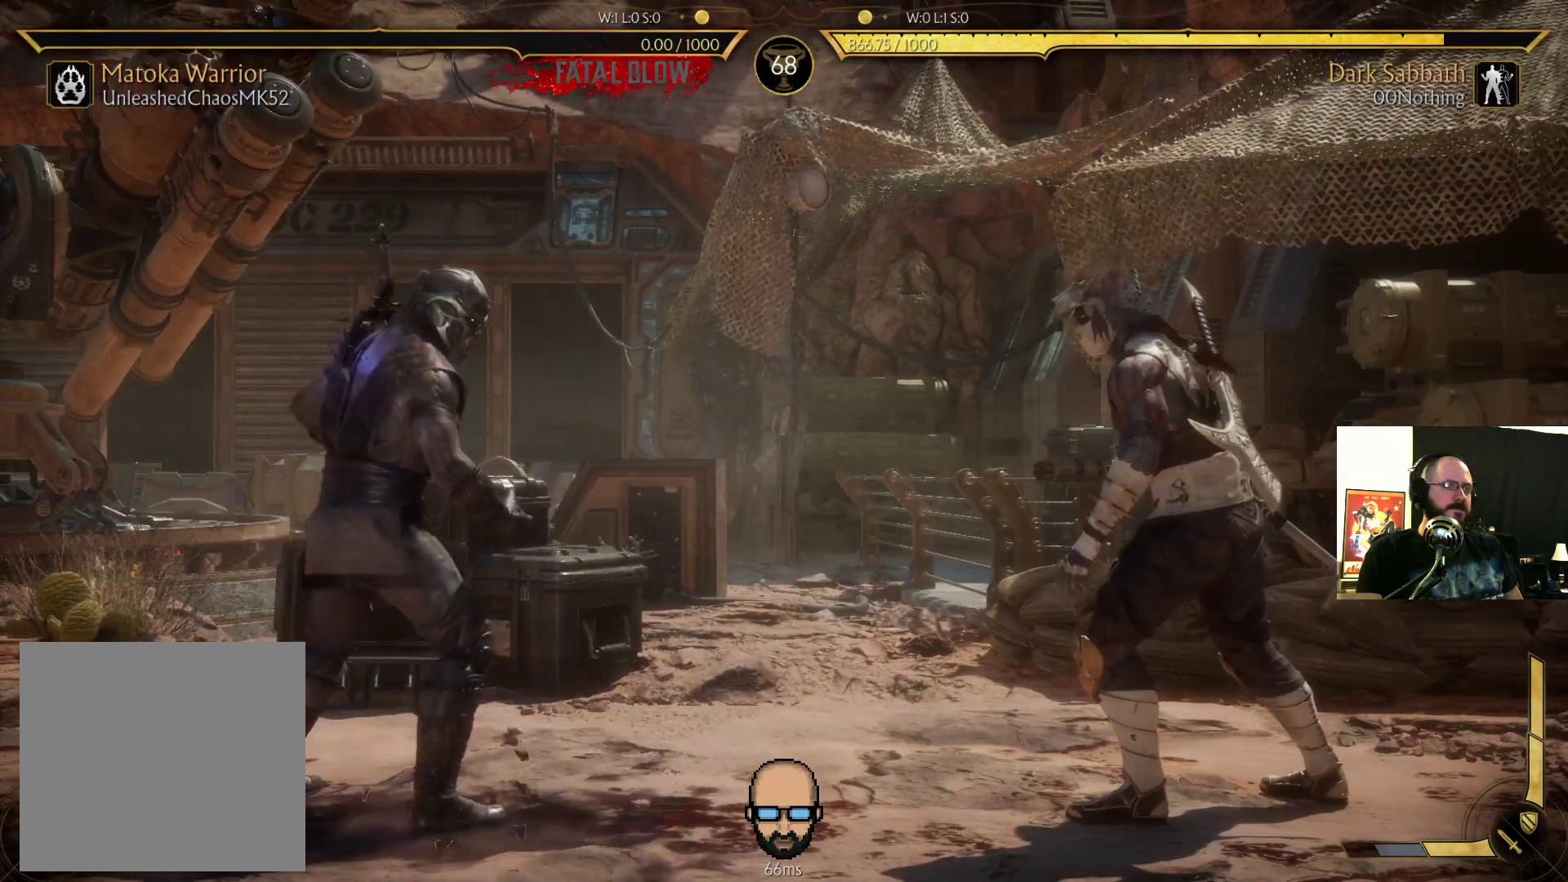
{"buttons": ["R2"], "events": []}
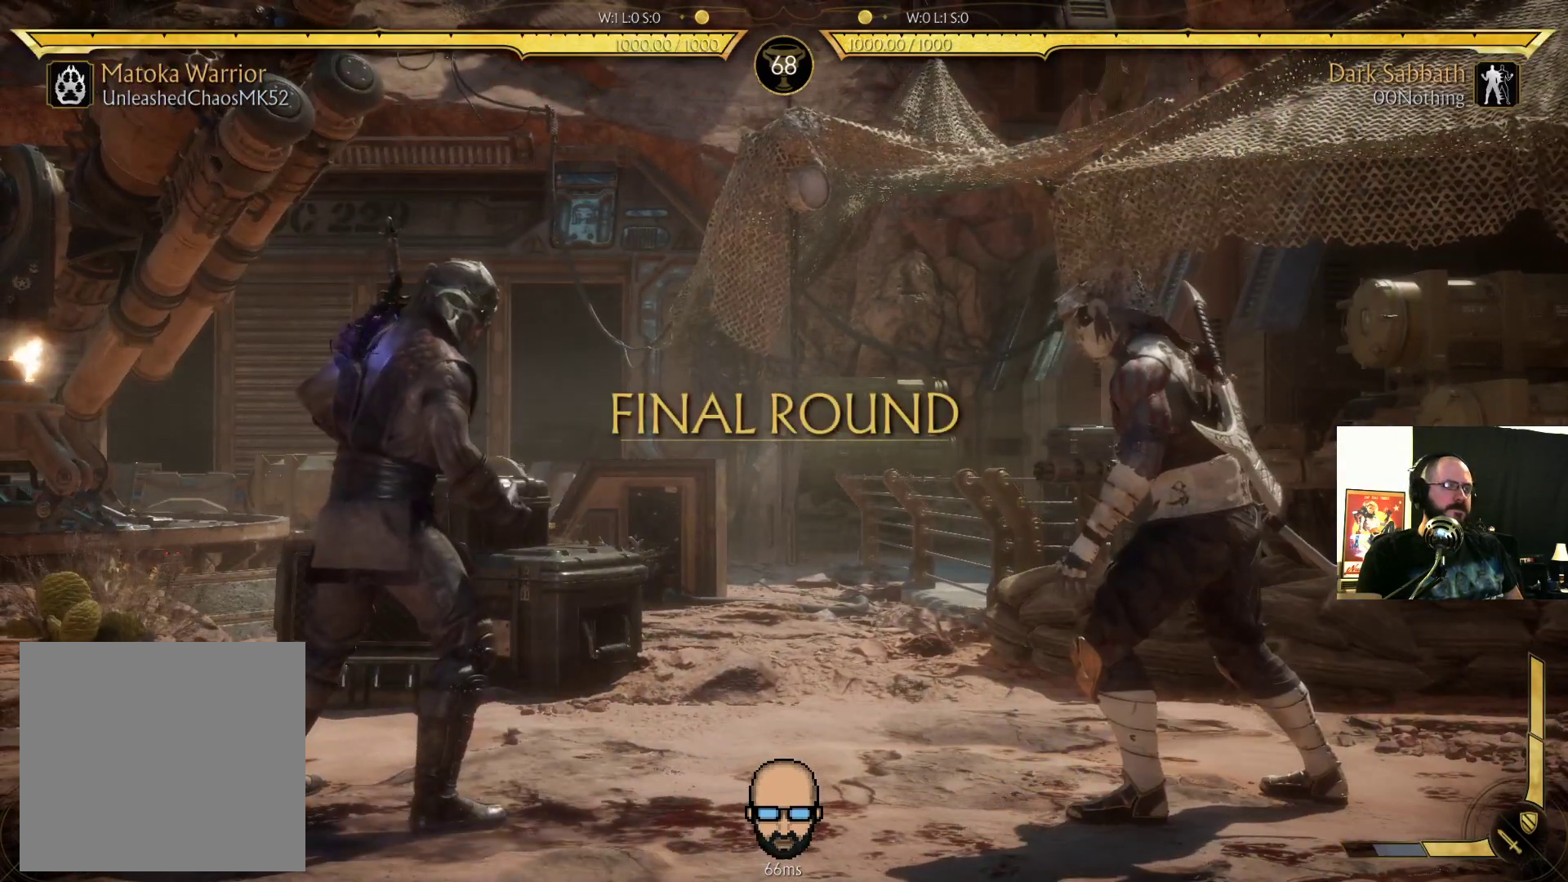
{"buttons": ["R2"], "events": []}
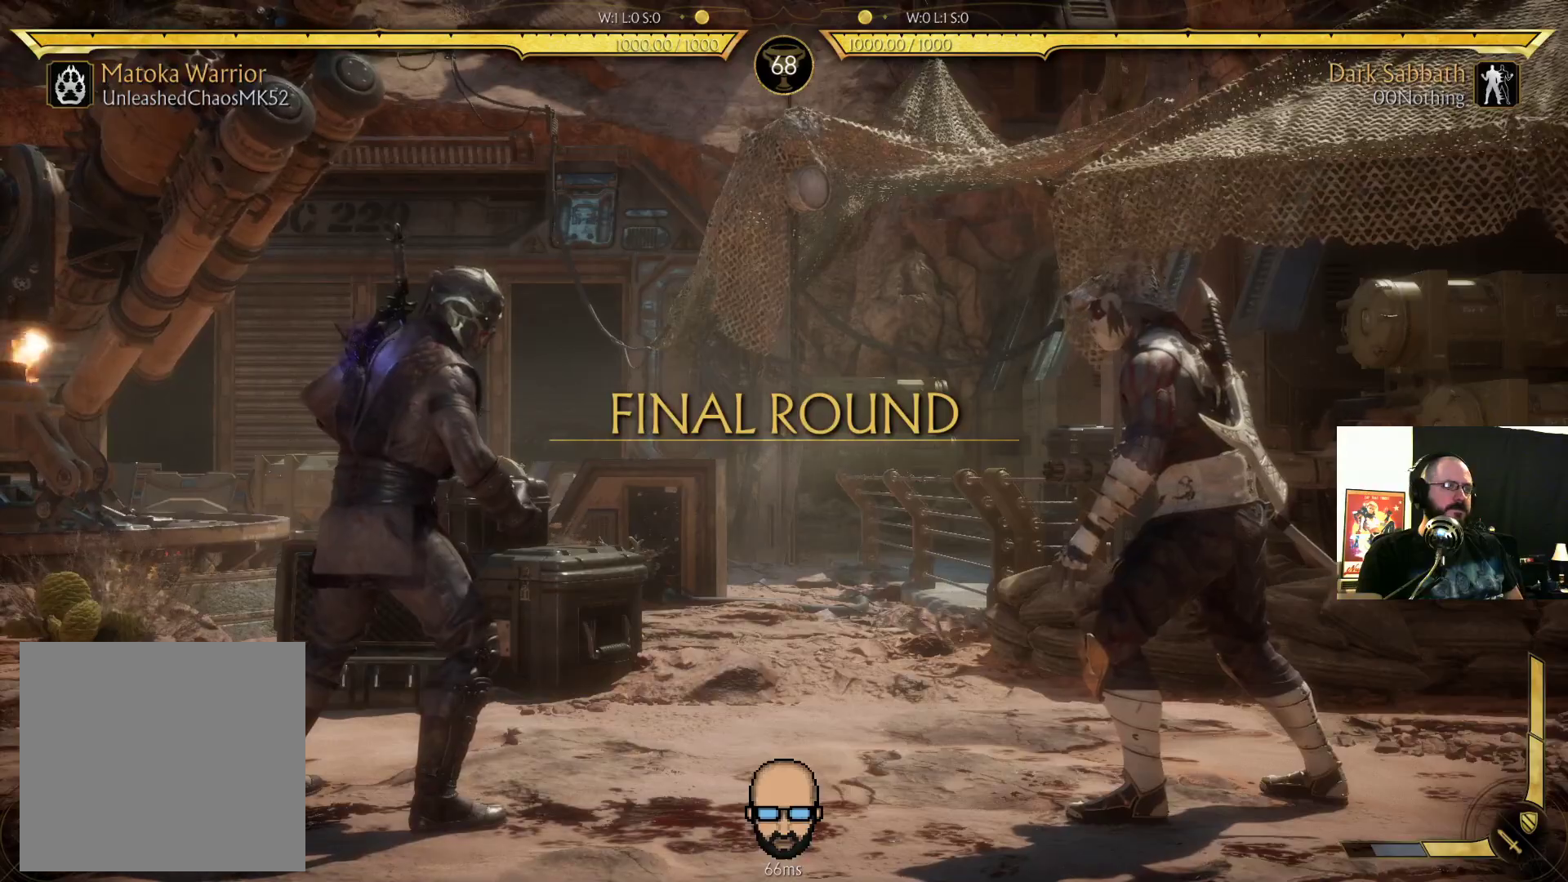
{"buttons": ["R2"], "events": []}
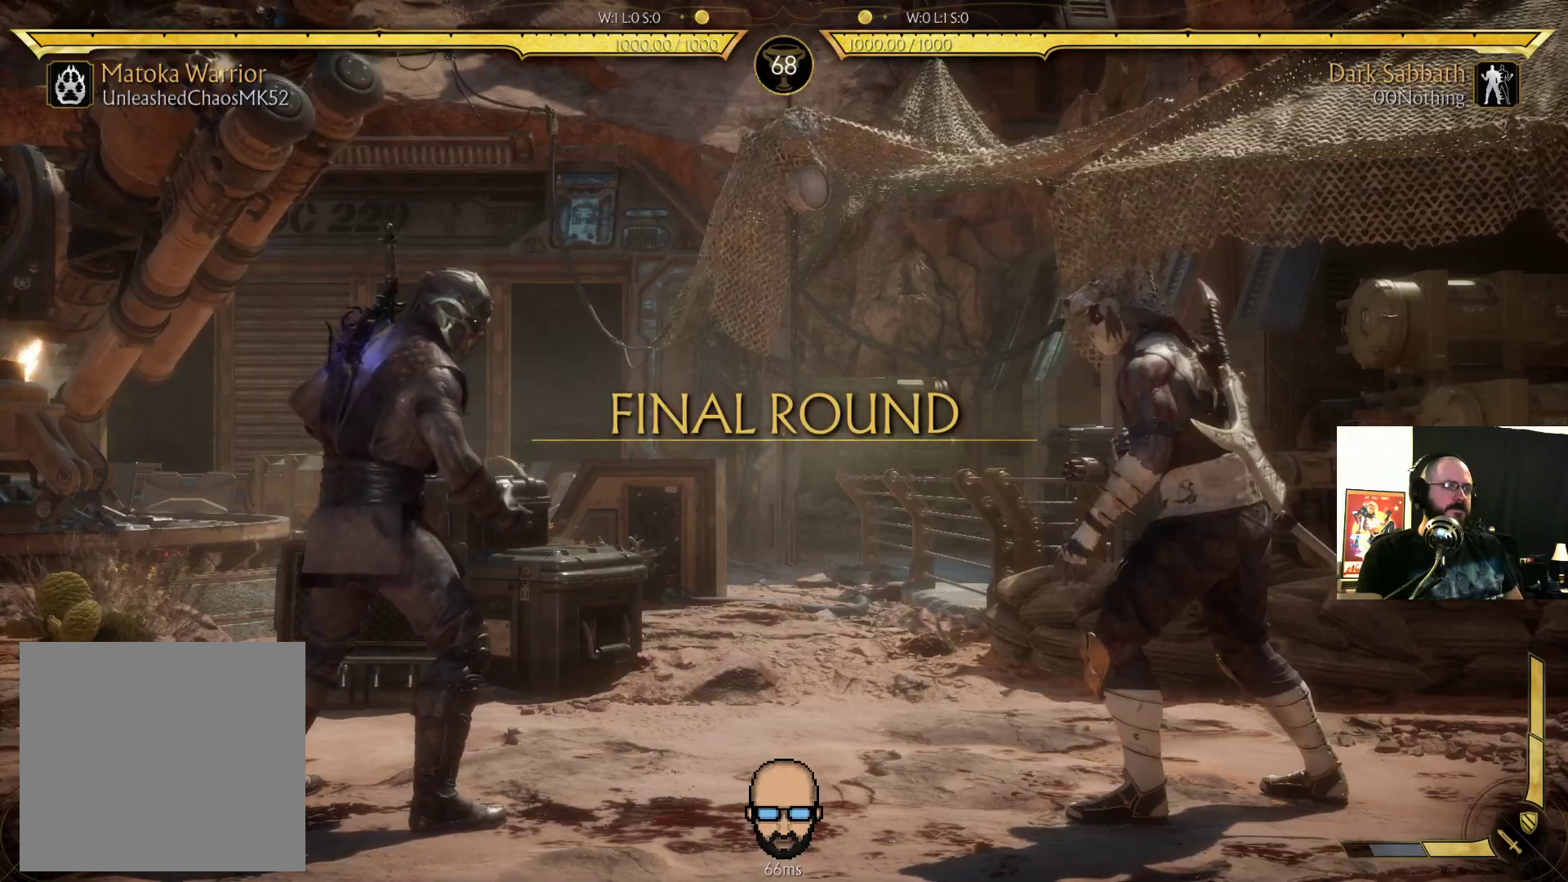
{"buttons": ["TRIANGLE", "DPAD_RIGHT"], "events": [[133, "DPAD_RIGHT", "down"], [267, "R2", "up"], [500, "TRIANGLE", "down"]]}
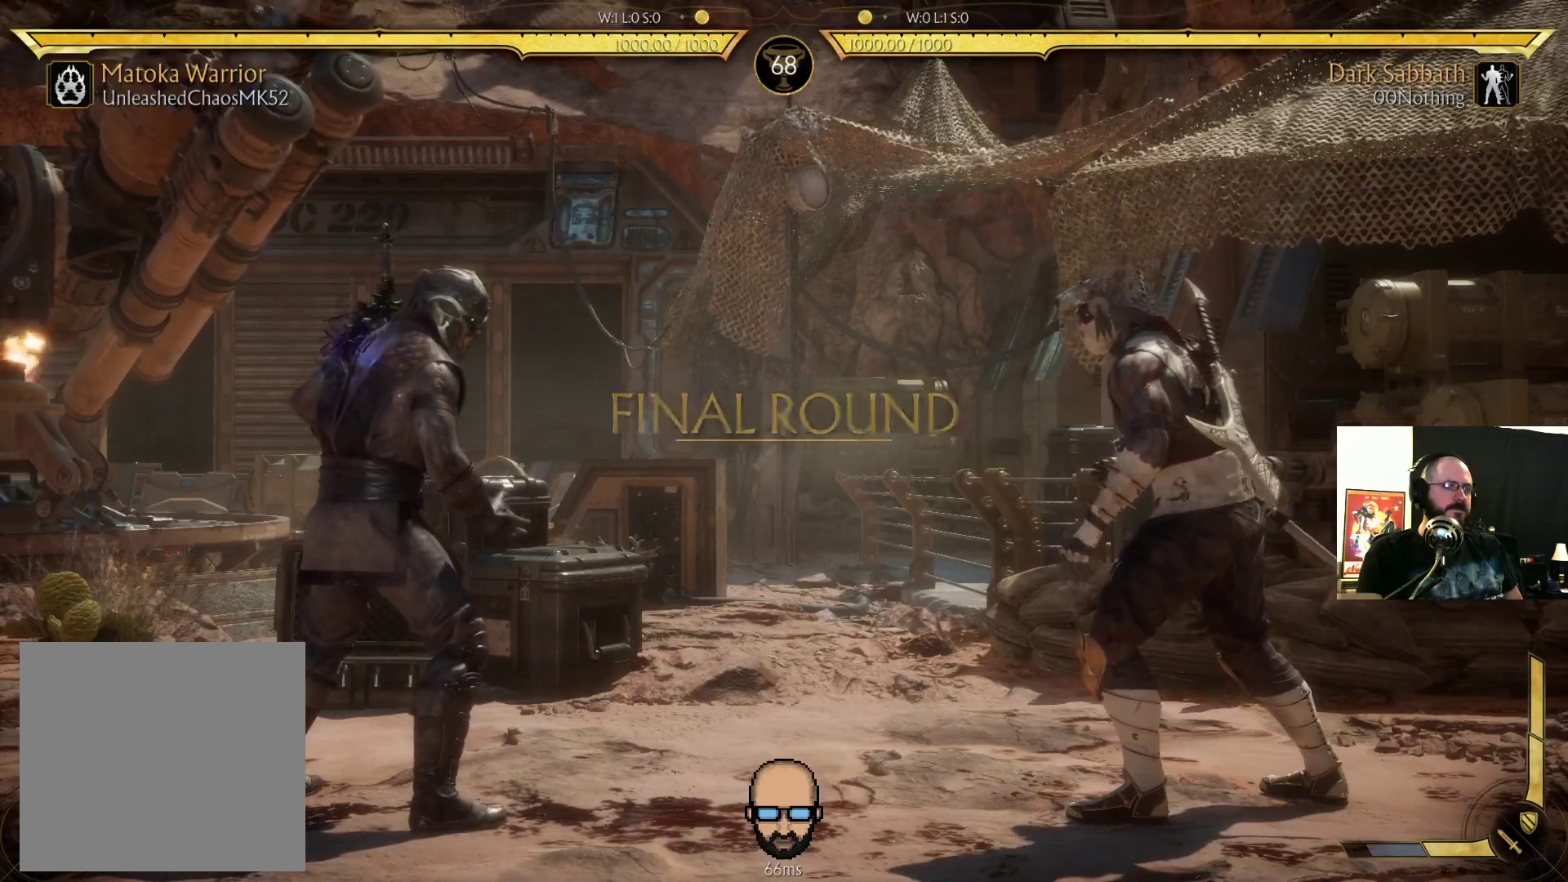
{"buttons": ["DPAD_LEFT"], "events": [[100, "TRIANGLE", "up"], [167, "TRIANGLE", "down"], [233, "TRIANGLE", "up"], [333, "DPAD_RIGHT", "up"], [333, "SQUARE", "down"], [400, "DPAD_LEFT", "down"], [433, "SQUARE", "up"]]}
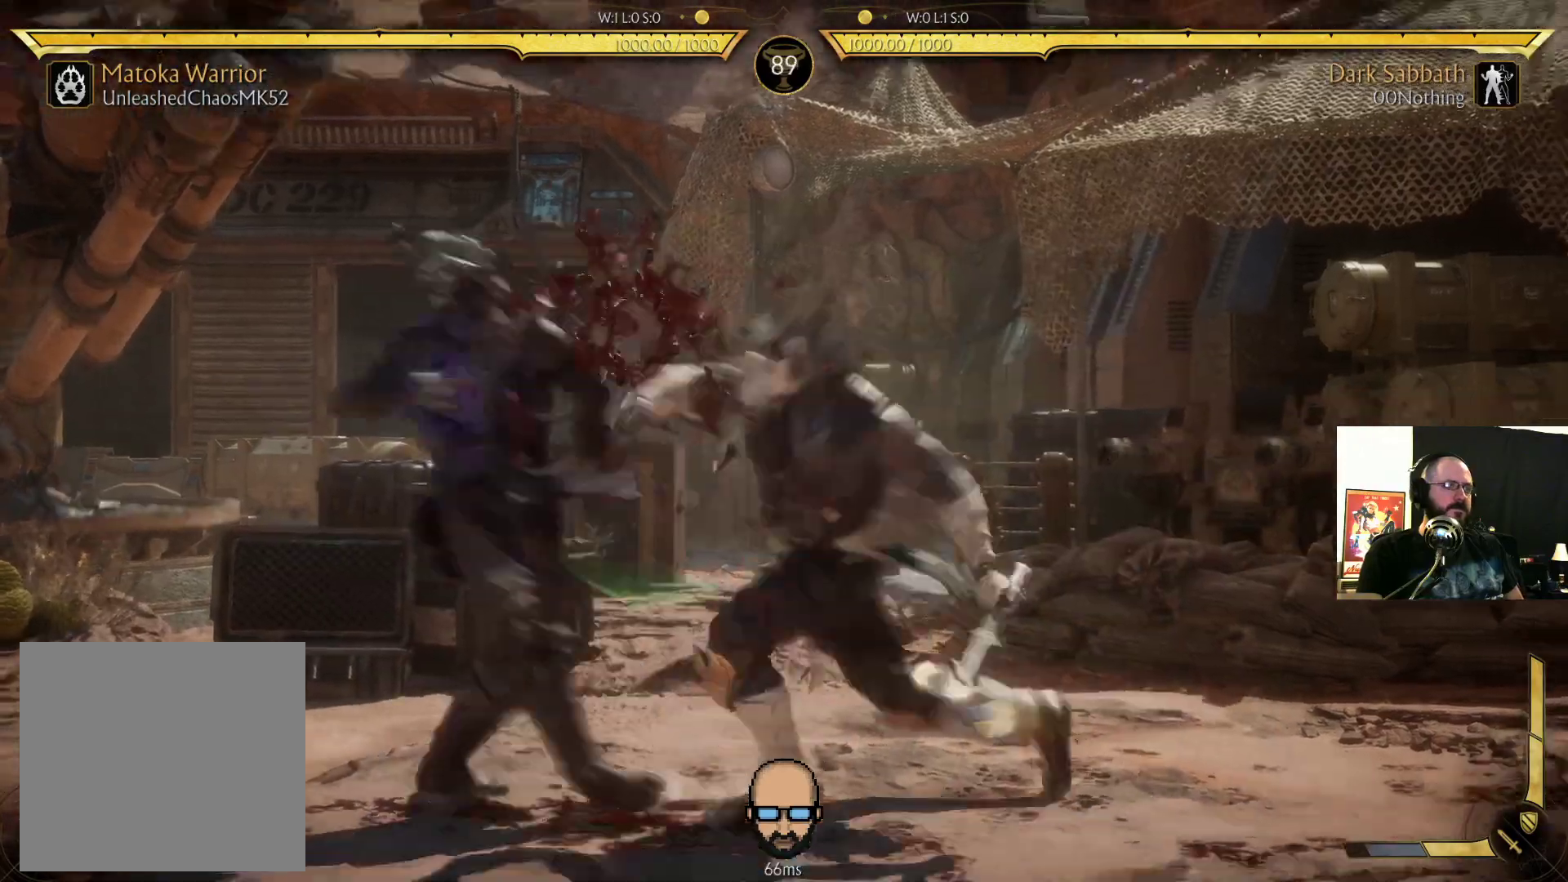
{"buttons": ["R2", "DPAD_DOWN", "DPAD_LEFT"], "events": [[33, "DPAD_LEFT", "up"], [33, "TRIANGLE", "down"], [133, "TRIANGLE", "up"], [267, "DPAD_LEFT", "down"], [300, "R2", "down"], [433, "DPAD_DOWN", "down"]]}
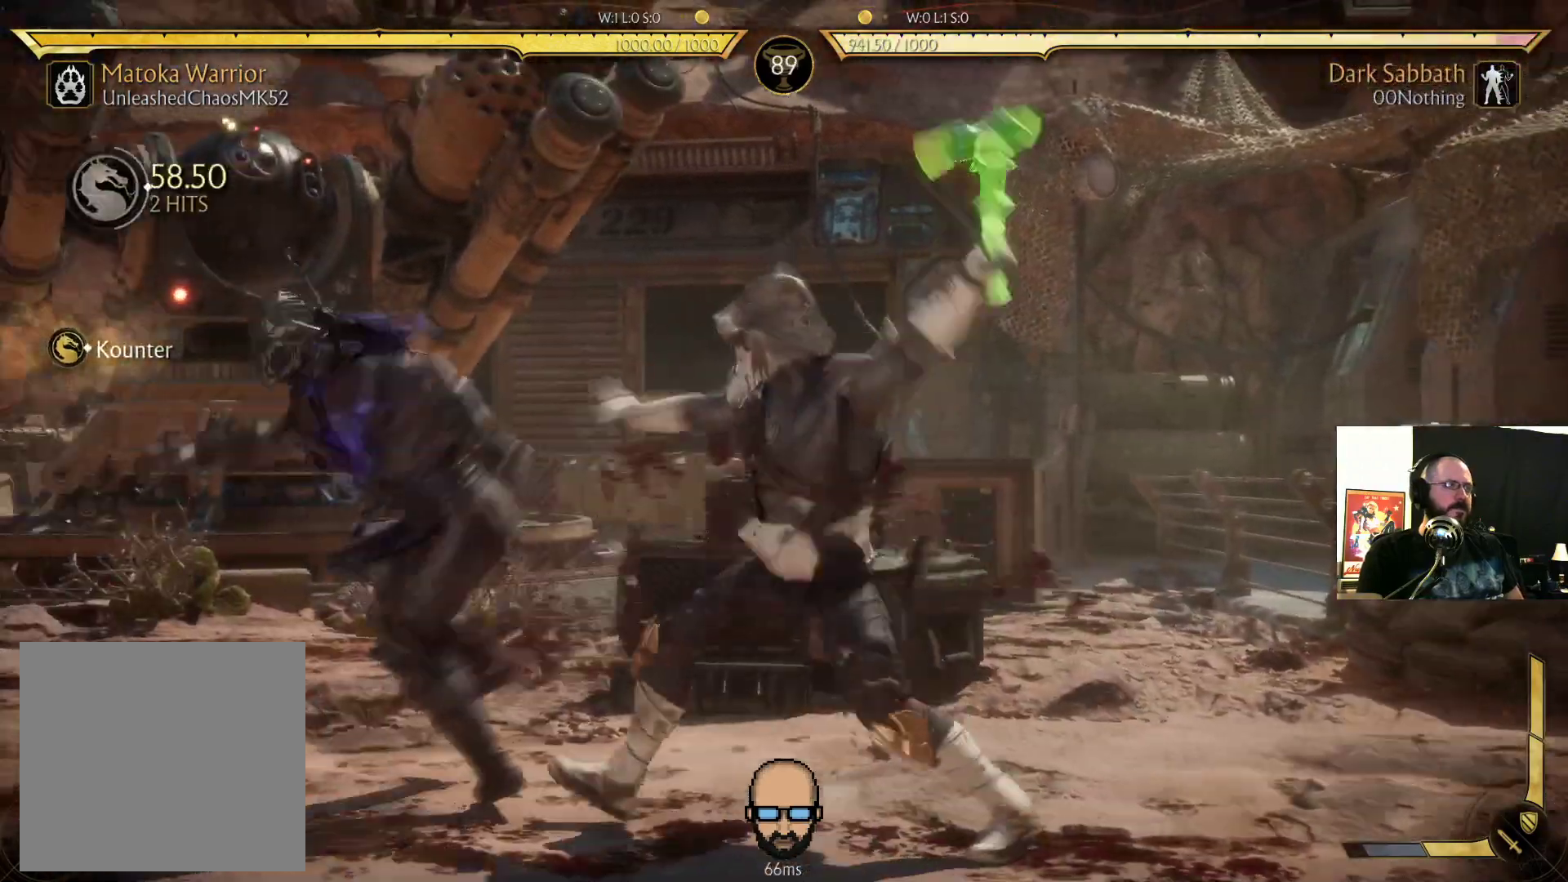
{"buttons": ["R2", "DPAD_DOWN", "DPAD_LEFT"], "events": []}
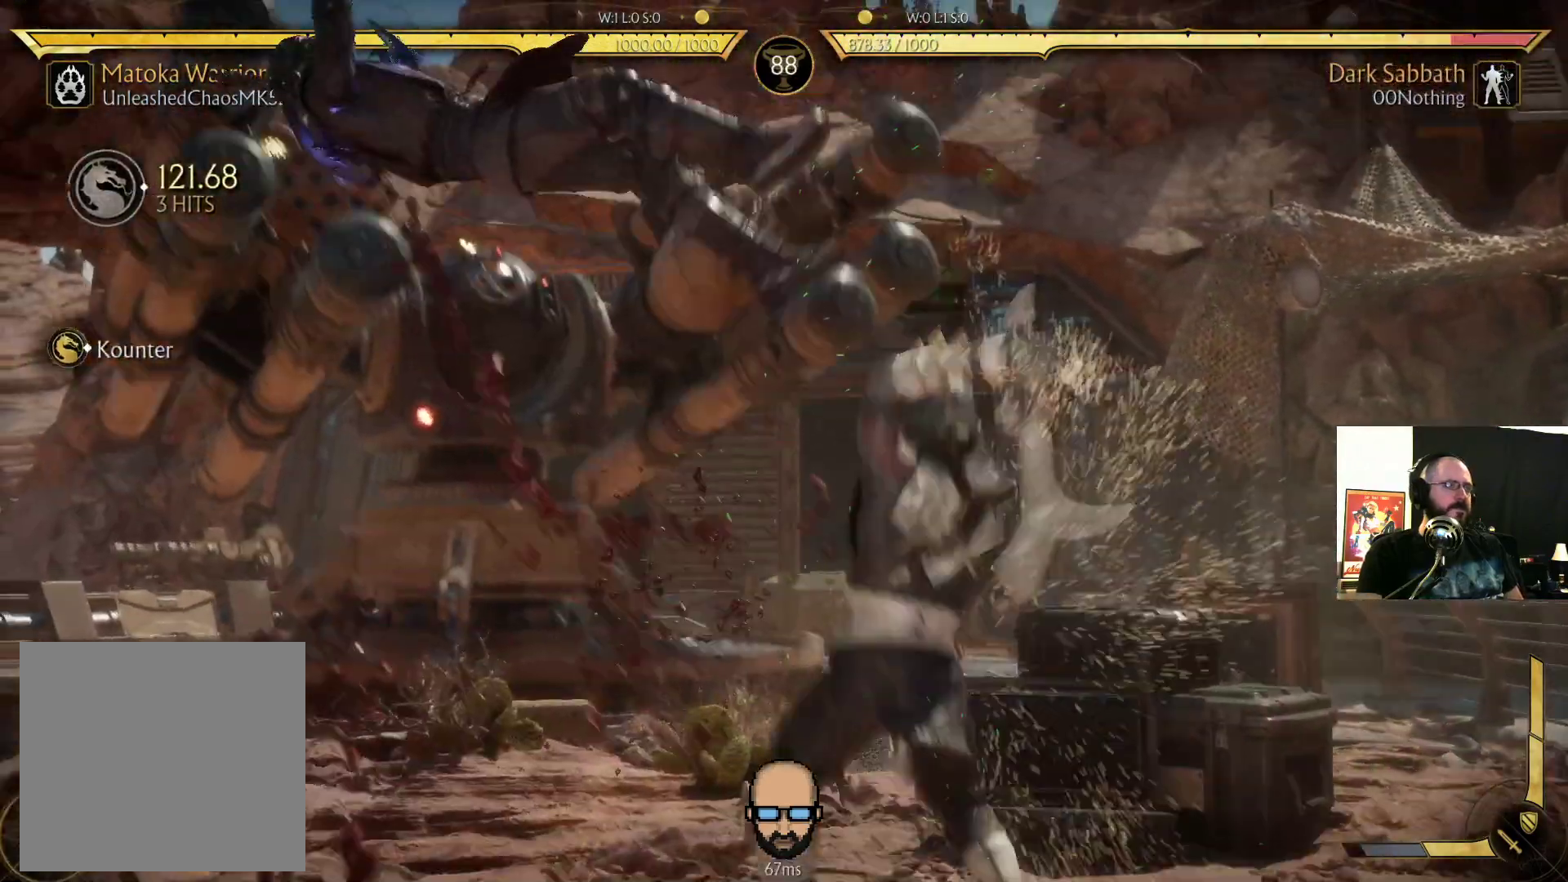
{"buttons": ["L2"], "events": [[33, "DPAD_DOWN", "up"], [33, "DPAD_LEFT", "up"], [100, "R2", "up"], [167, "DPAD_DOWN", "down"], [200, "R2", "down"], [267, "DPAD_DOWN", "up"], [267, "R2", "up"], [367, "DPAD_DOWN", "down"], [367, "R2", "down"], [467, "DPAD_DOWN", "up"], [467, "R2", "up"], [500, "L2", "down"]]}
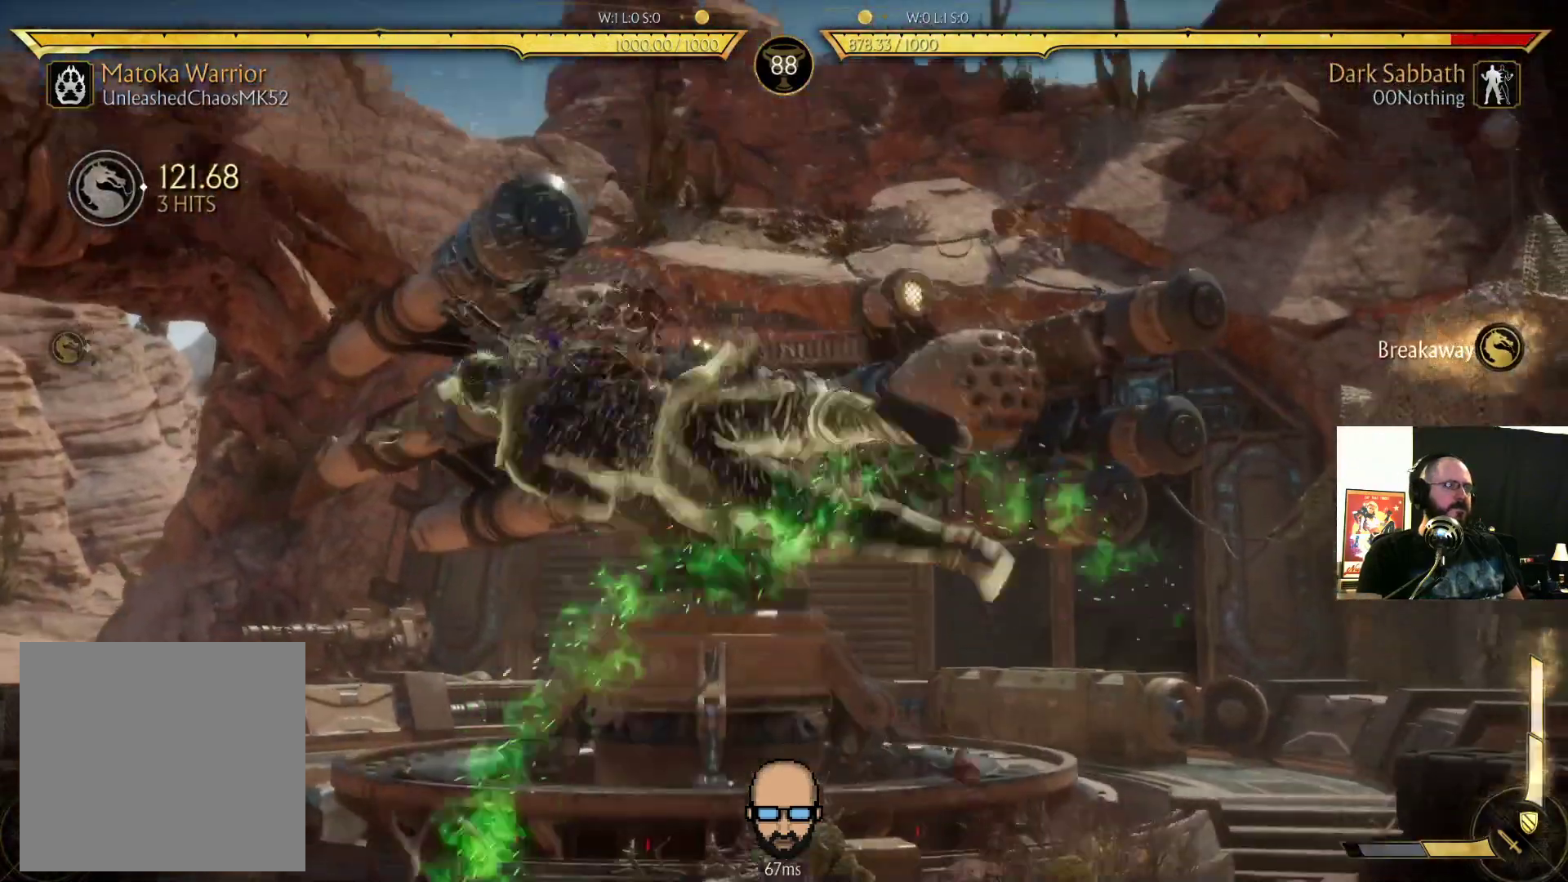
{"buttons": ["R2", "DPAD_DOWN", "DPAD_LEFT"], "events": [[67, "DPAD_DOWN", "down"], [67, "L2", "up"], [67, "R2", "down"], [167, "DPAD_LEFT", "down"], [267, "DPAD_DOWN", "up"], [300, "DPAD_DOWN", "down"]]}
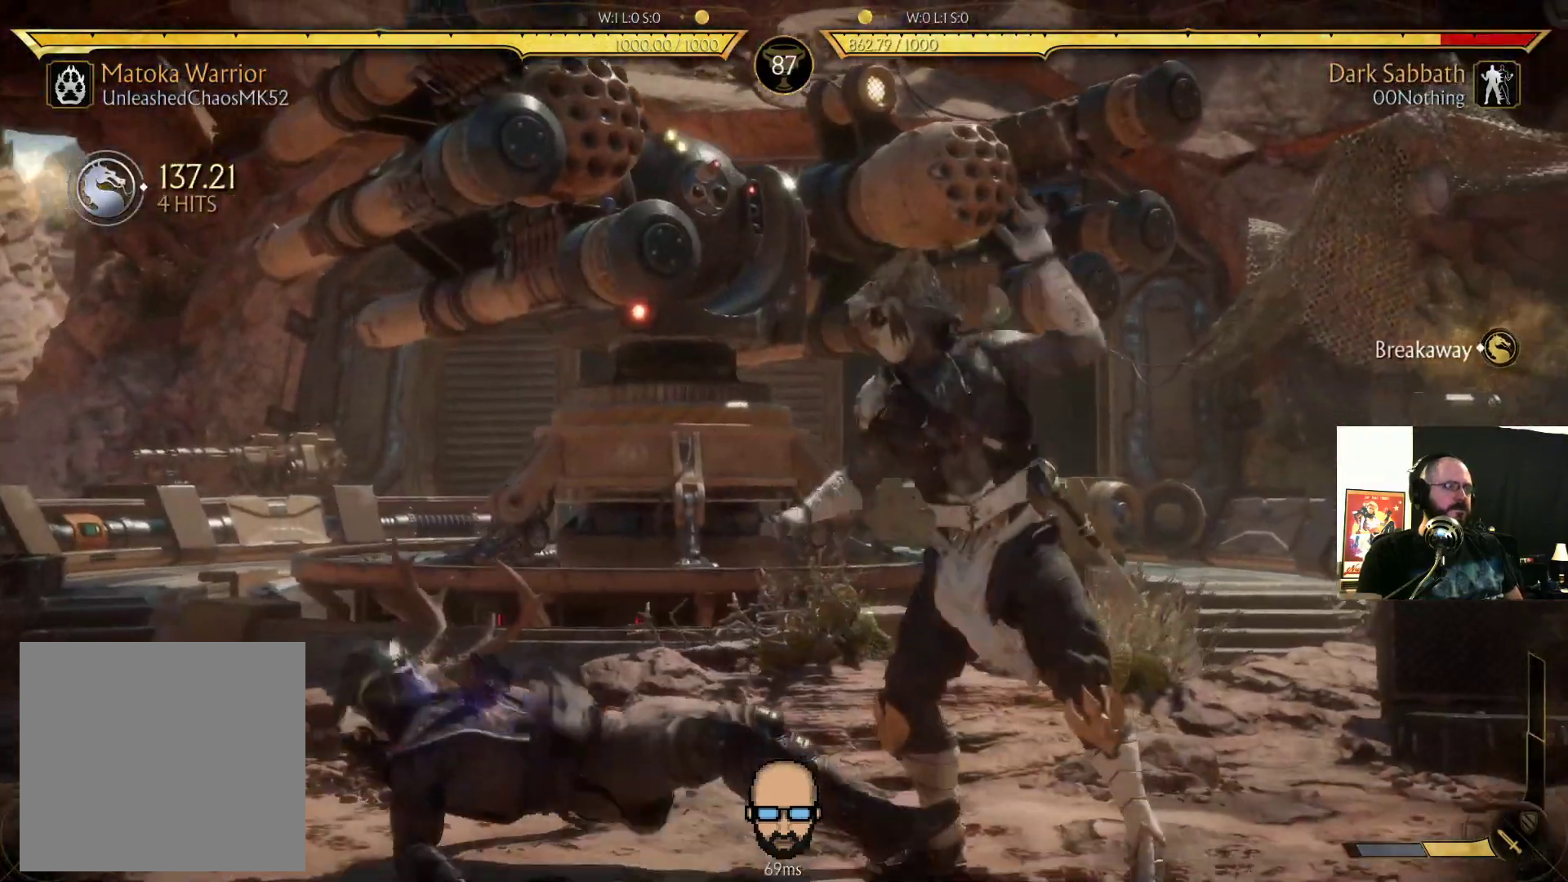
{"buttons": ["R2", "DPAD_DOWN", "DPAD_LEFT"], "events": []}
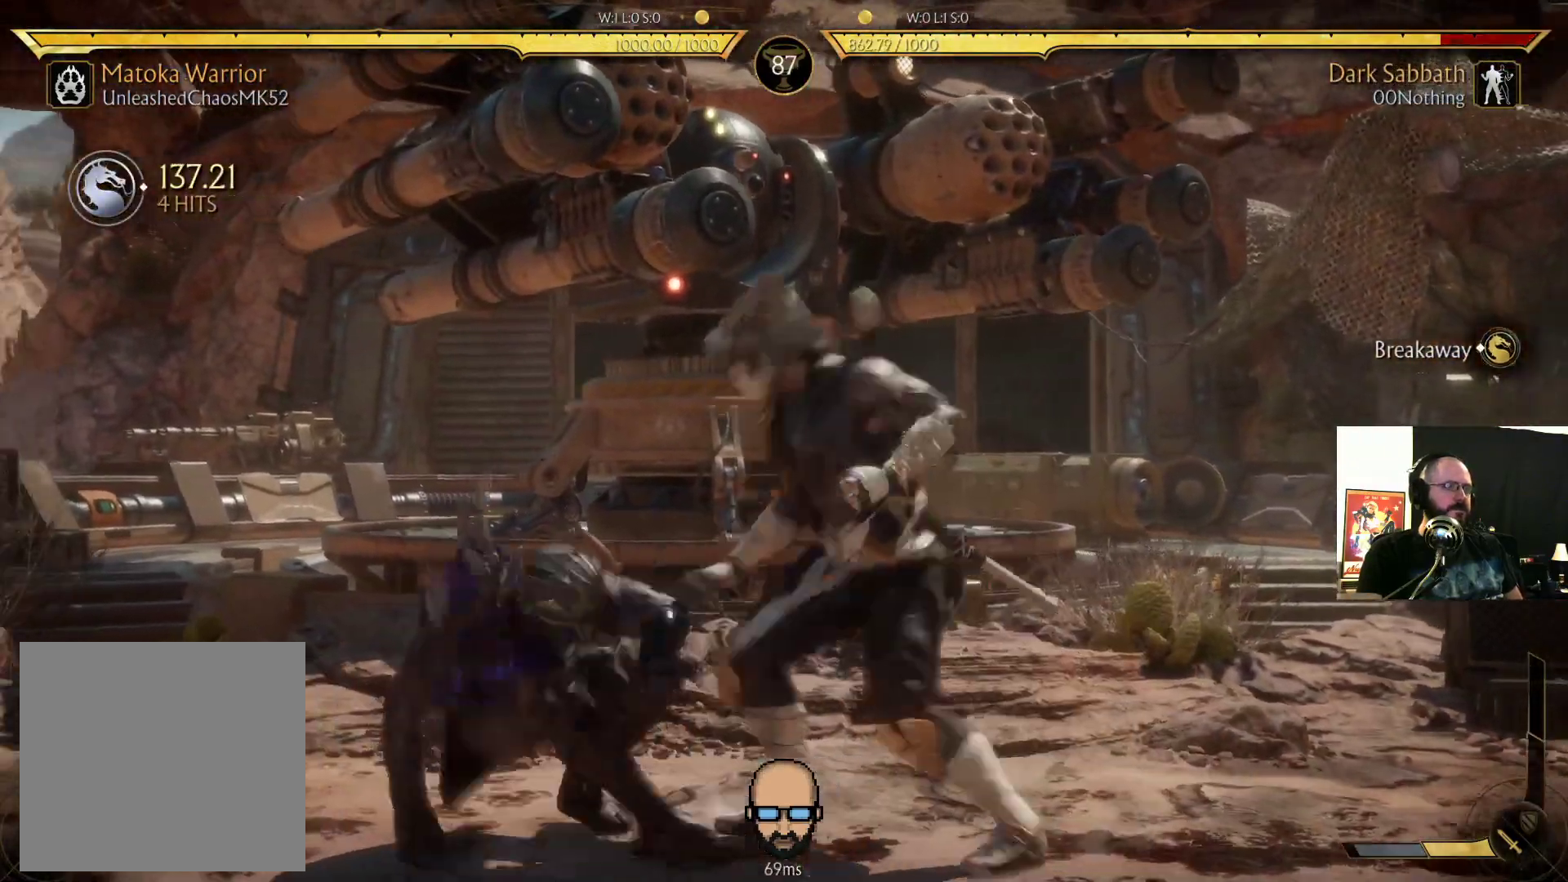
{"buttons": ["DPAD_DOWN", "DPAD_LEFT"], "events": [[167, "R2", "up"], [200, "SQUARE", "down"], [267, "SQUARE", "up"], [333, "SQUARE", "down"], [467, "SQUARE", "up"]]}
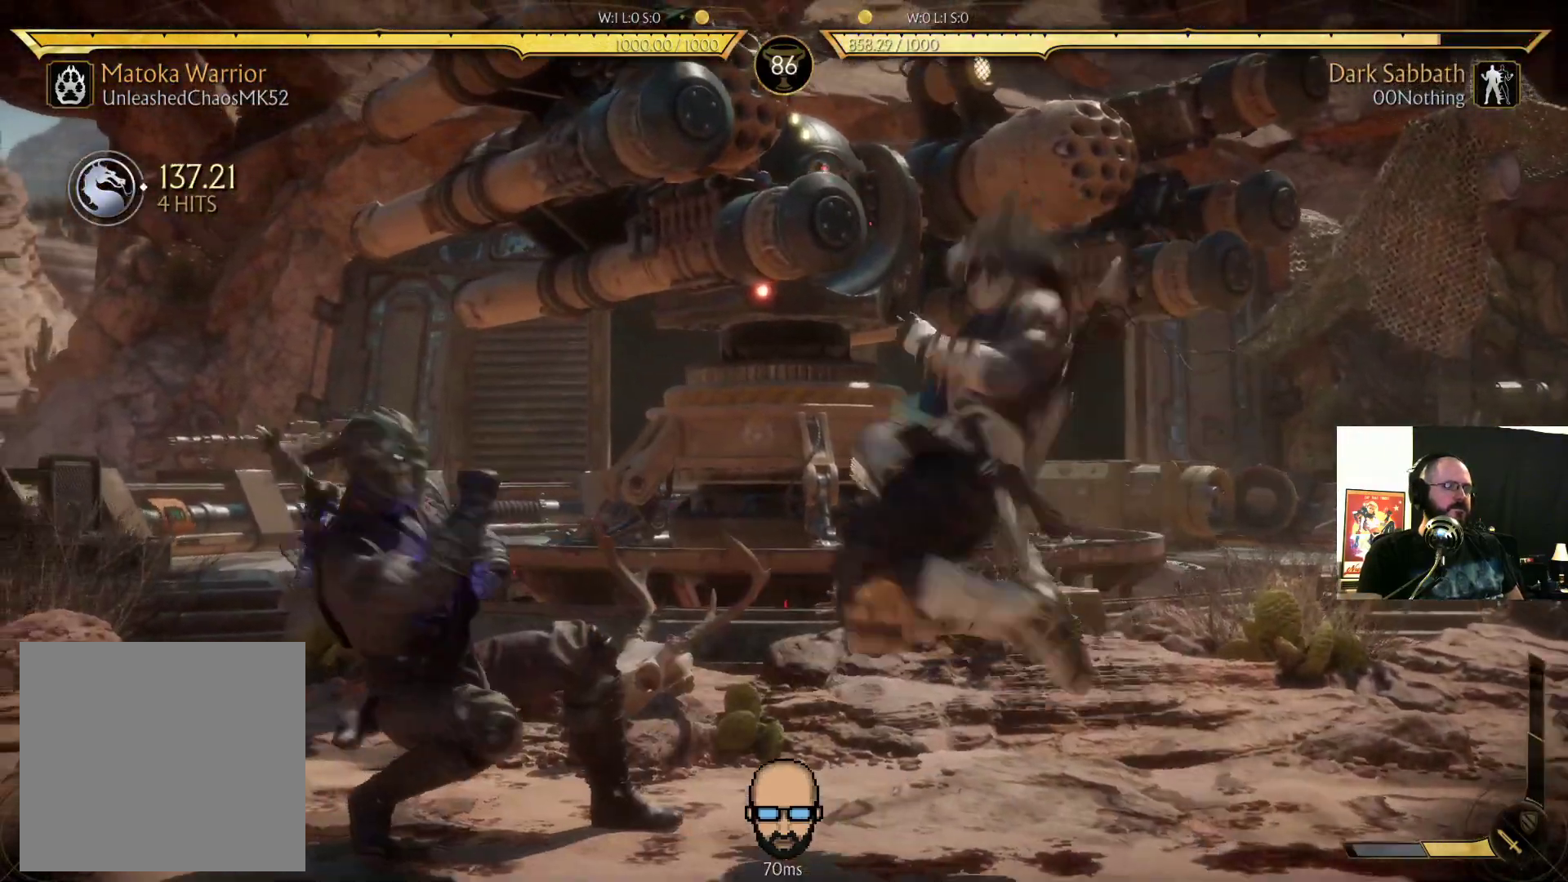
{"buttons": ["R2", "DPAD_DOWN", "DPAD_LEFT"], "events": [[33, "SQUARE", "down"], [67, "SQUARE", "up"], [200, "R2", "down"]]}
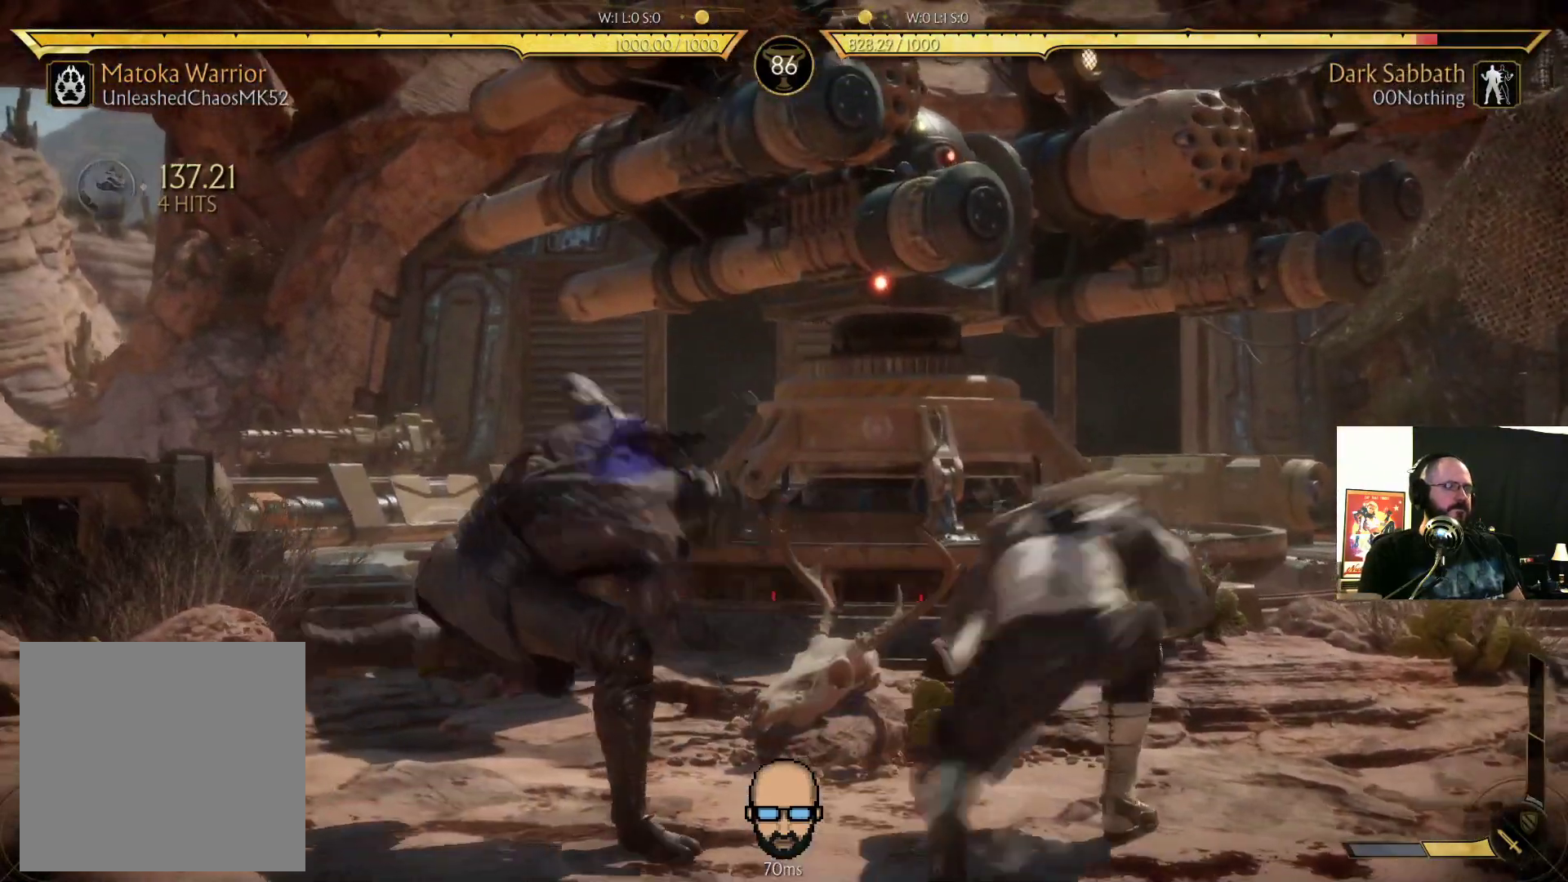
{"buttons": ["R2", "DPAD_DOWN", "DPAD_LEFT"], "events": [[100, "L2", "down"], [167, "L2", "up"]]}
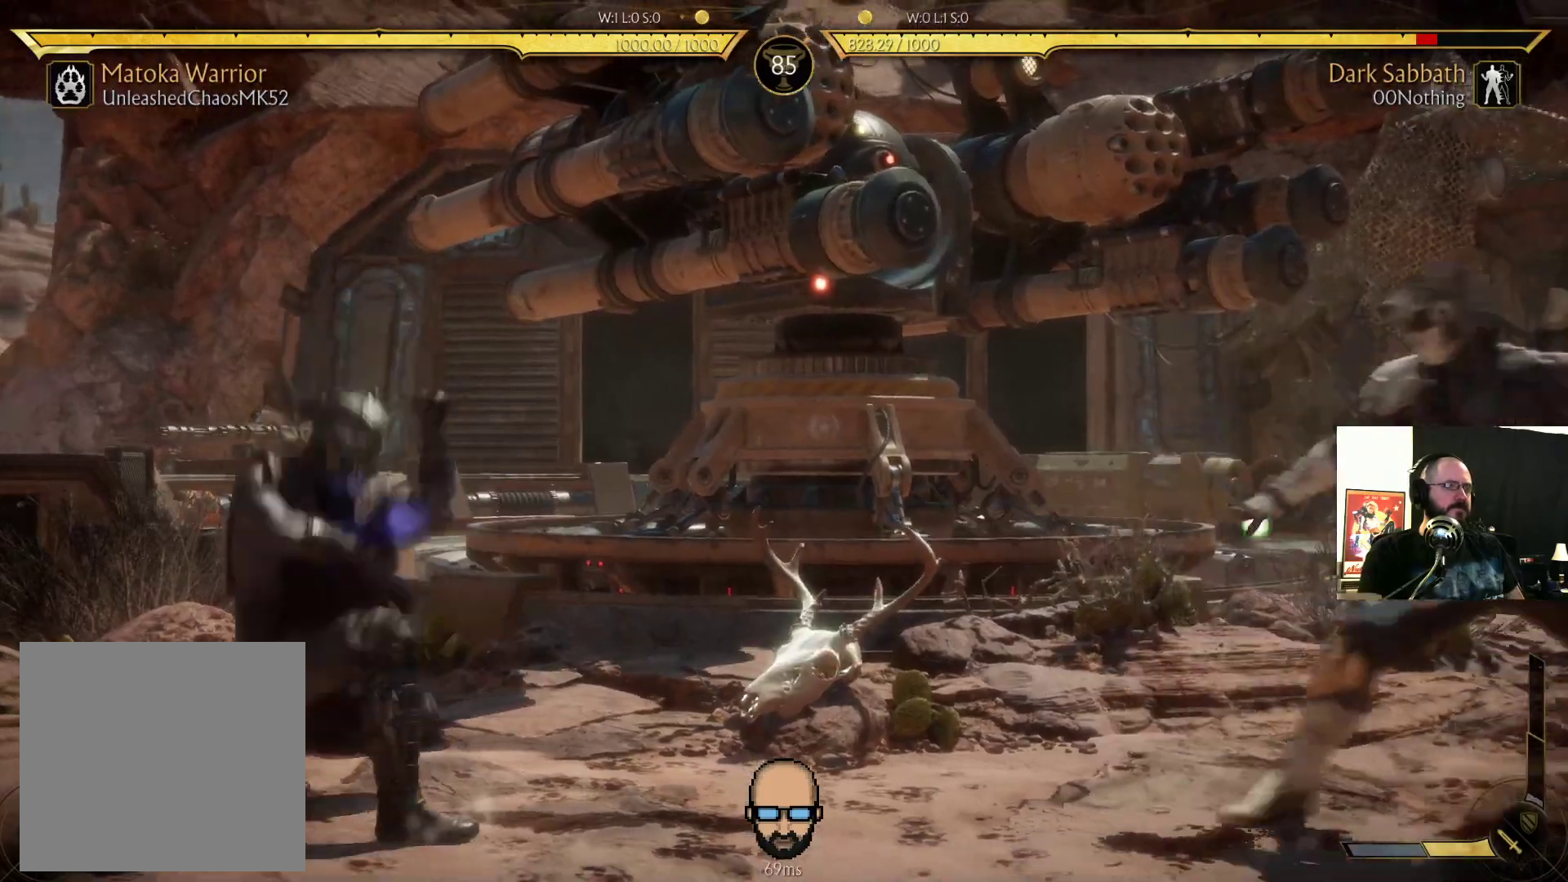
{"buttons": ["R2", "DPAD_LEFT"], "events": [[300, "DPAD_DOWN", "up"]]}
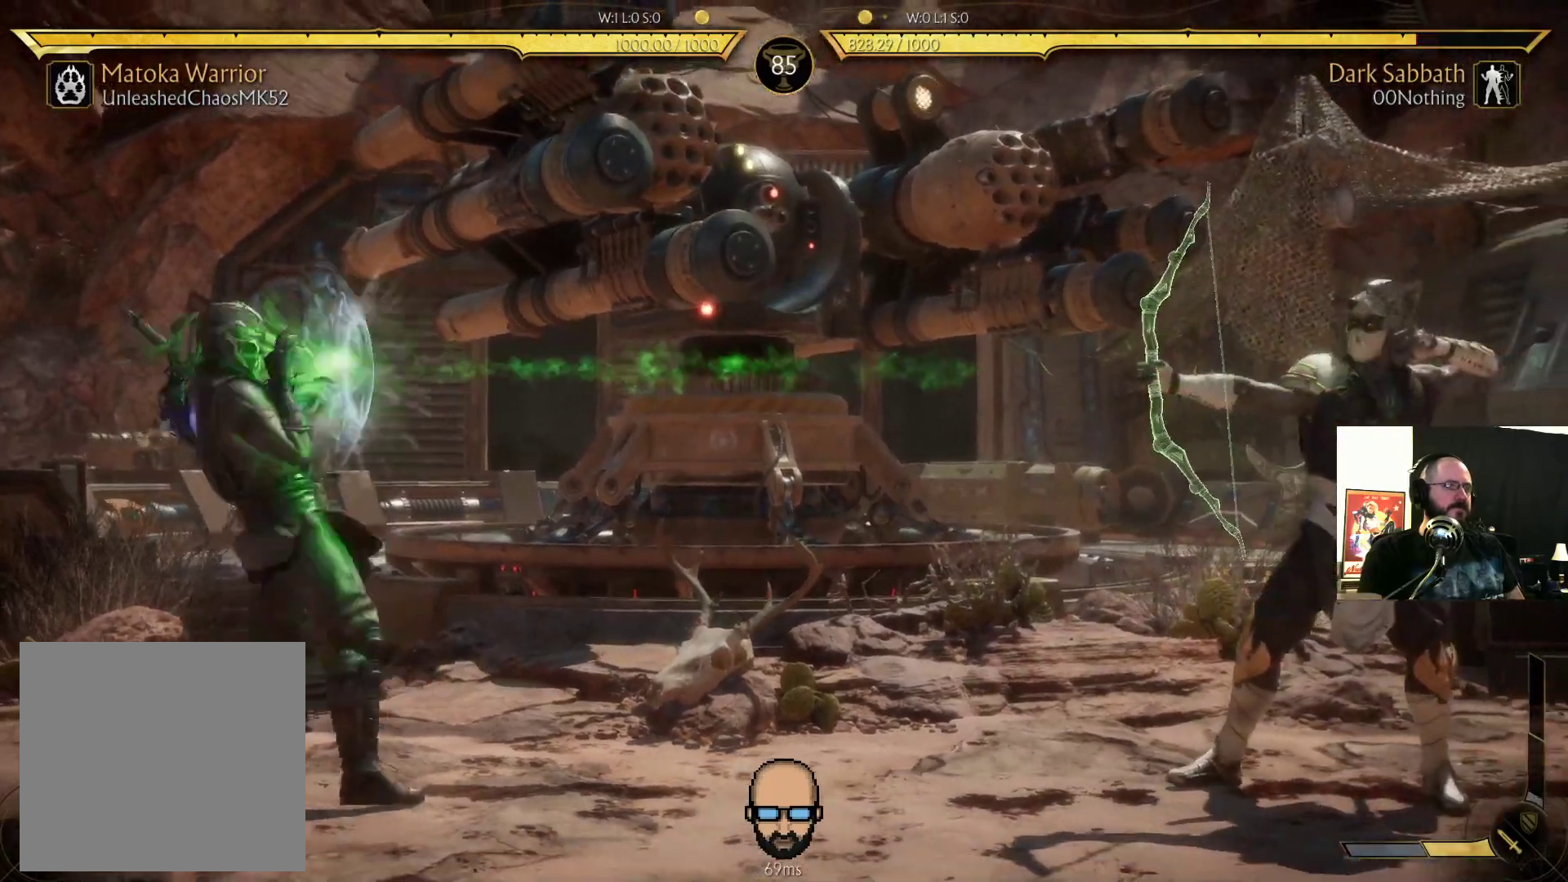
{"buttons": ["DPAD_RIGHT"], "events": [[267, "DPAD_LEFT", "up"], [500, "DPAD_RIGHT", "down"], [500, "R2", "up"]]}
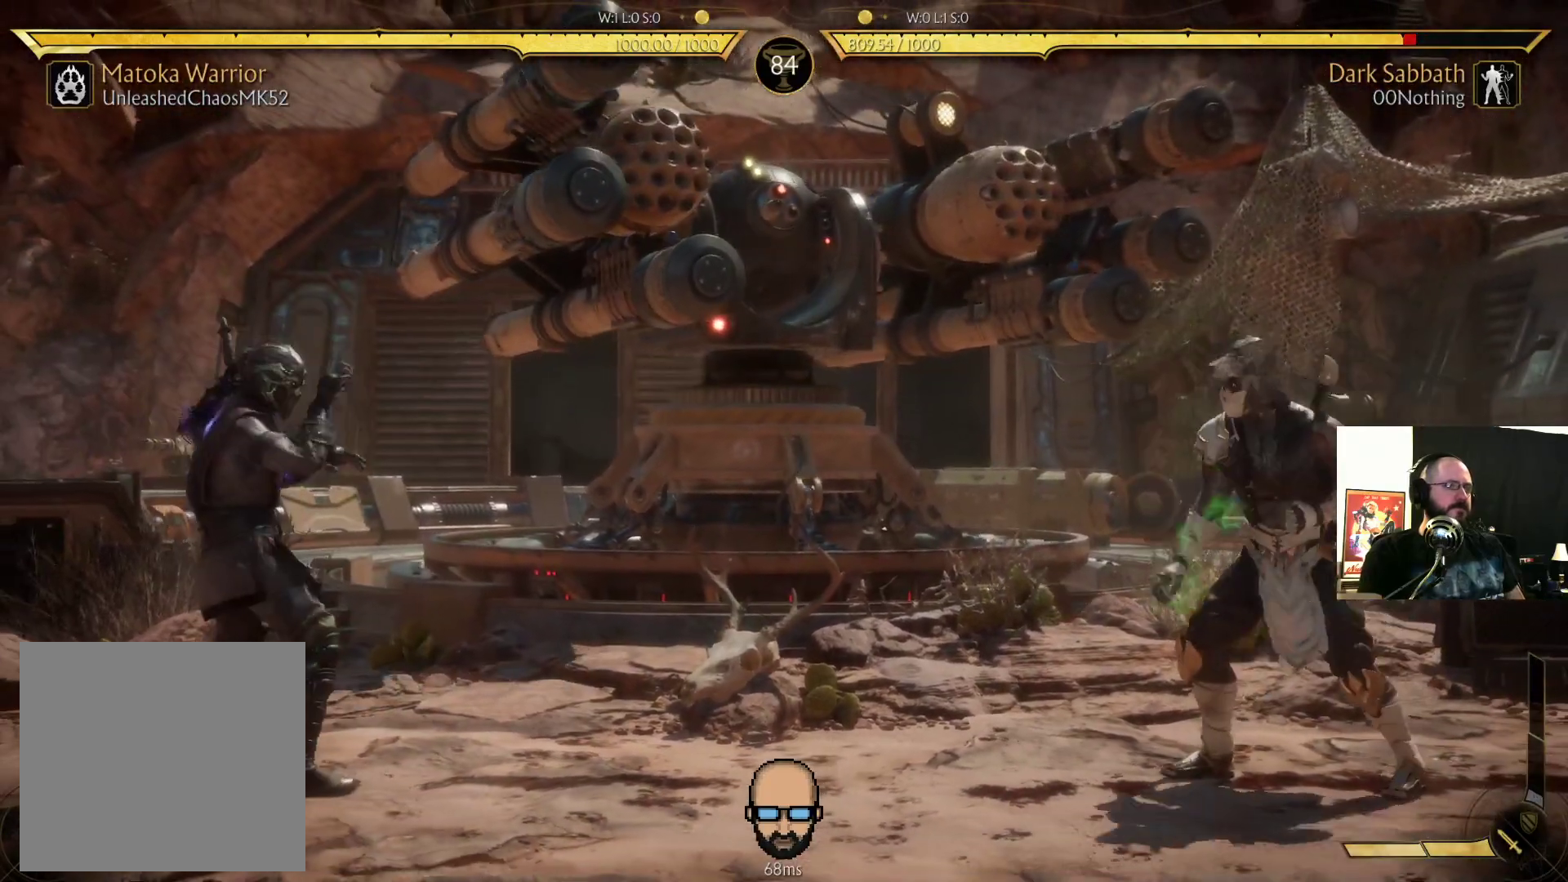
{"buttons": ["R2", "DPAD_LEFT"], "events": [[133, "L2", "down"], [267, "L2", "up"], [333, "DPAD_RIGHT", "up"], [400, "DPAD_LEFT", "down"], [433, "R2", "down"]]}
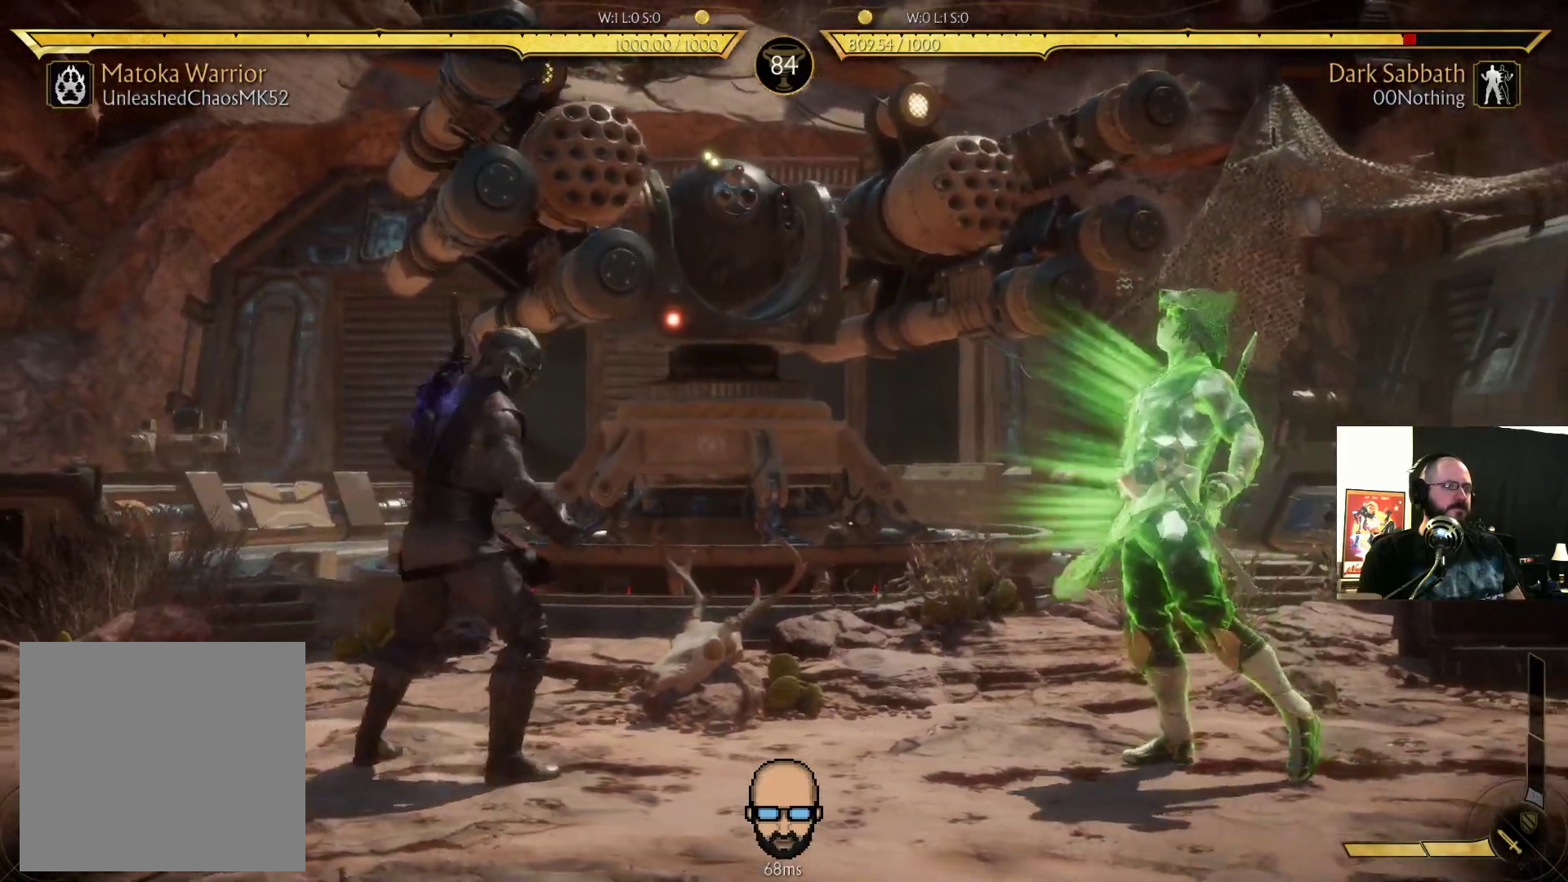
{"buttons": ["DPAD_RIGHT"]}
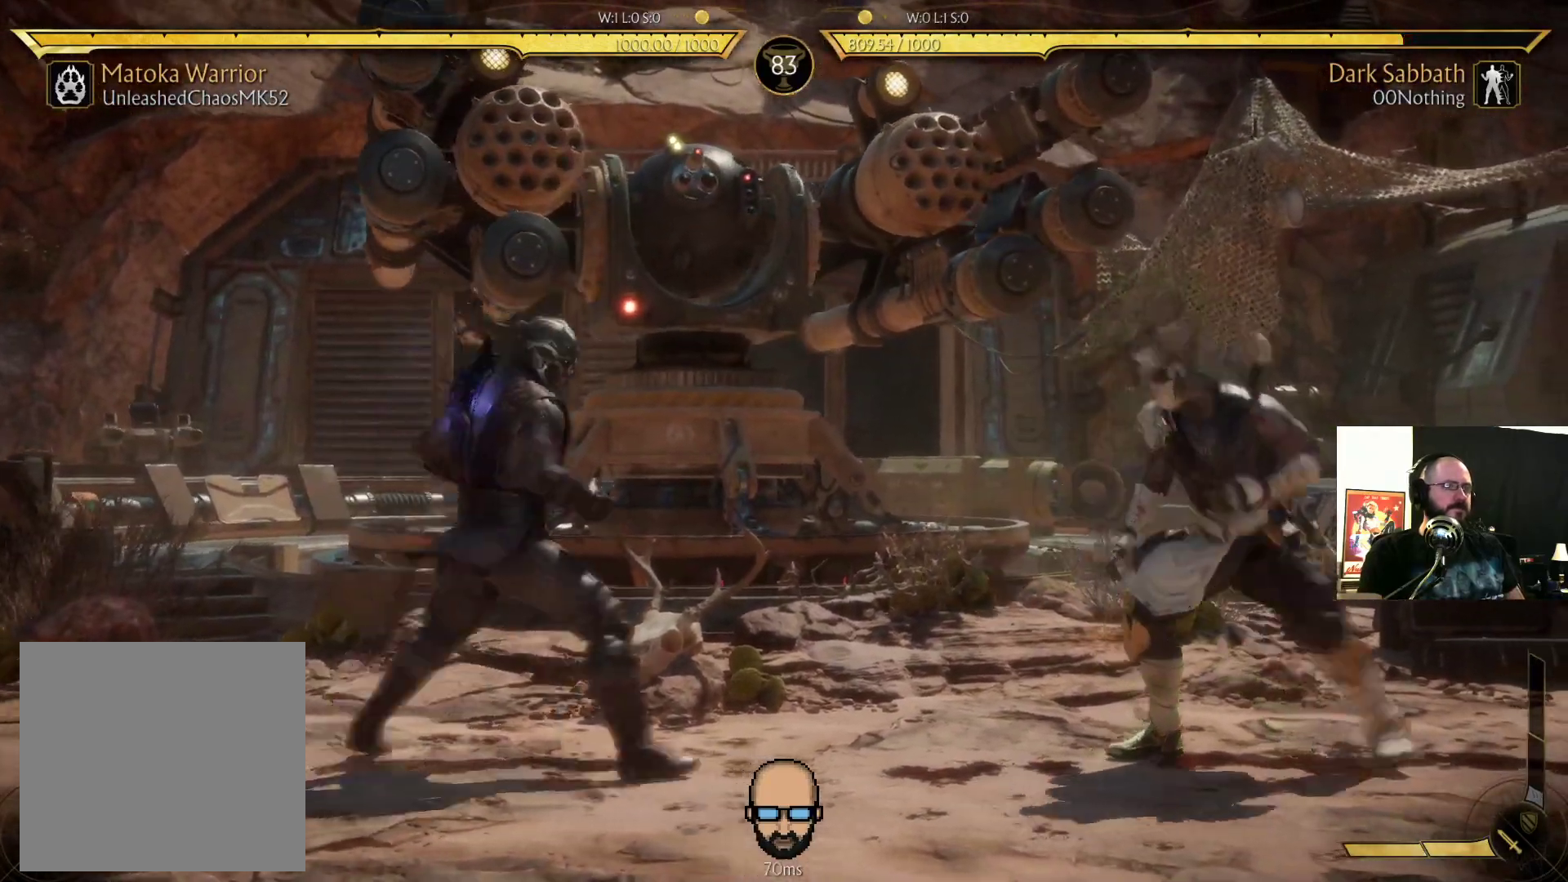
{"buttons": [], "events": [[167, "DPAD_LEFT", "down"], [167, "DPAD_RIGHT", "up"], [233, "SQUARE", "down"], [333, "SQUARE", "up"], [500, "DPAD_LEFT", "up"]]}
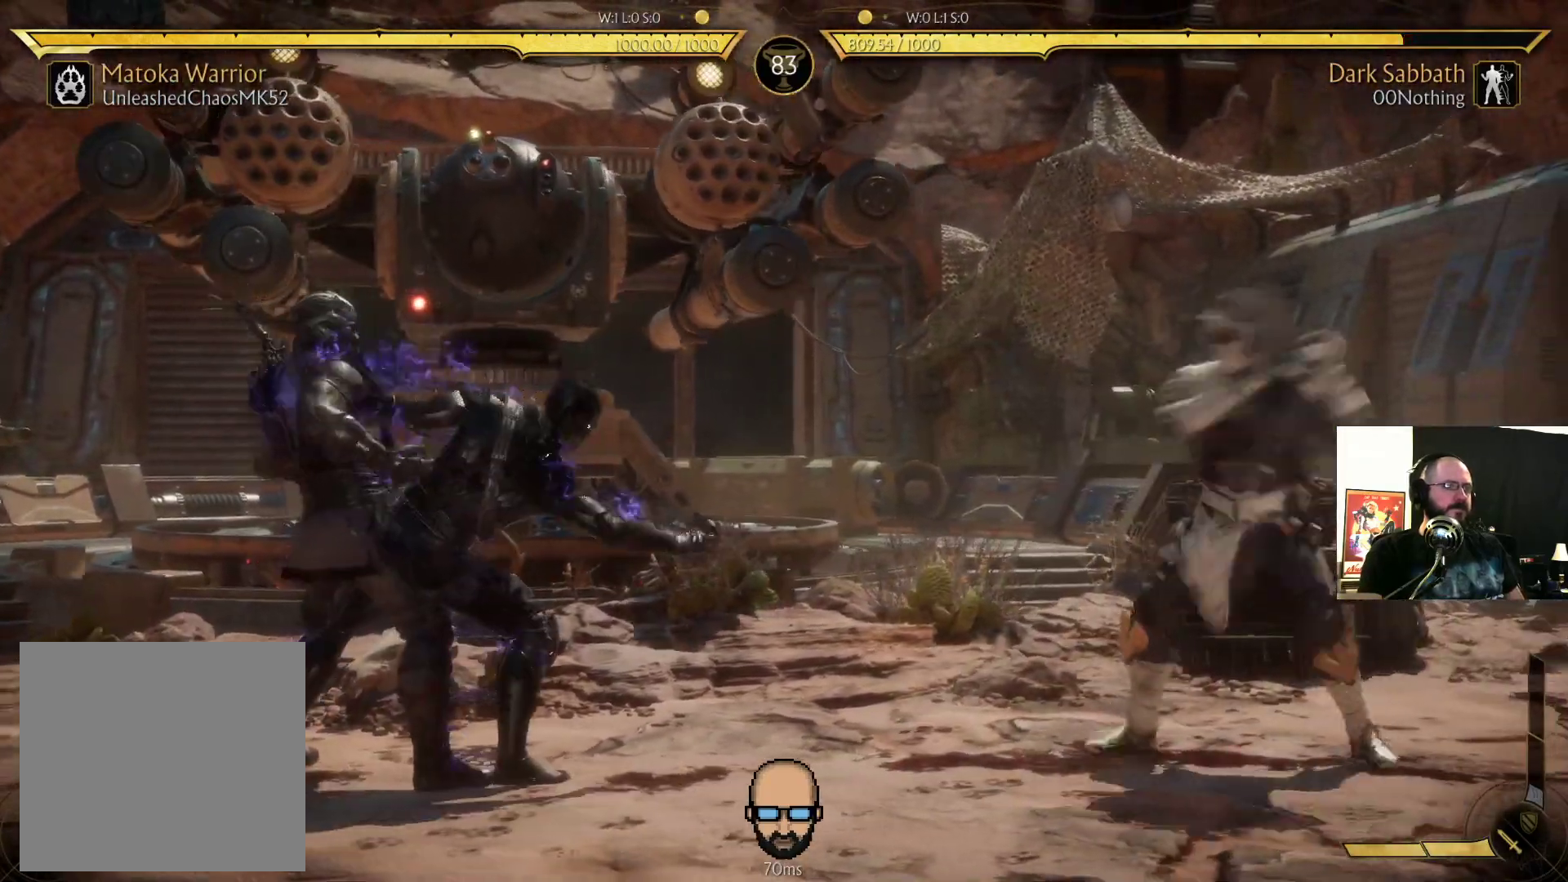
{"buttons": ["R2"], "events": [[267, "R2", "down"]]}
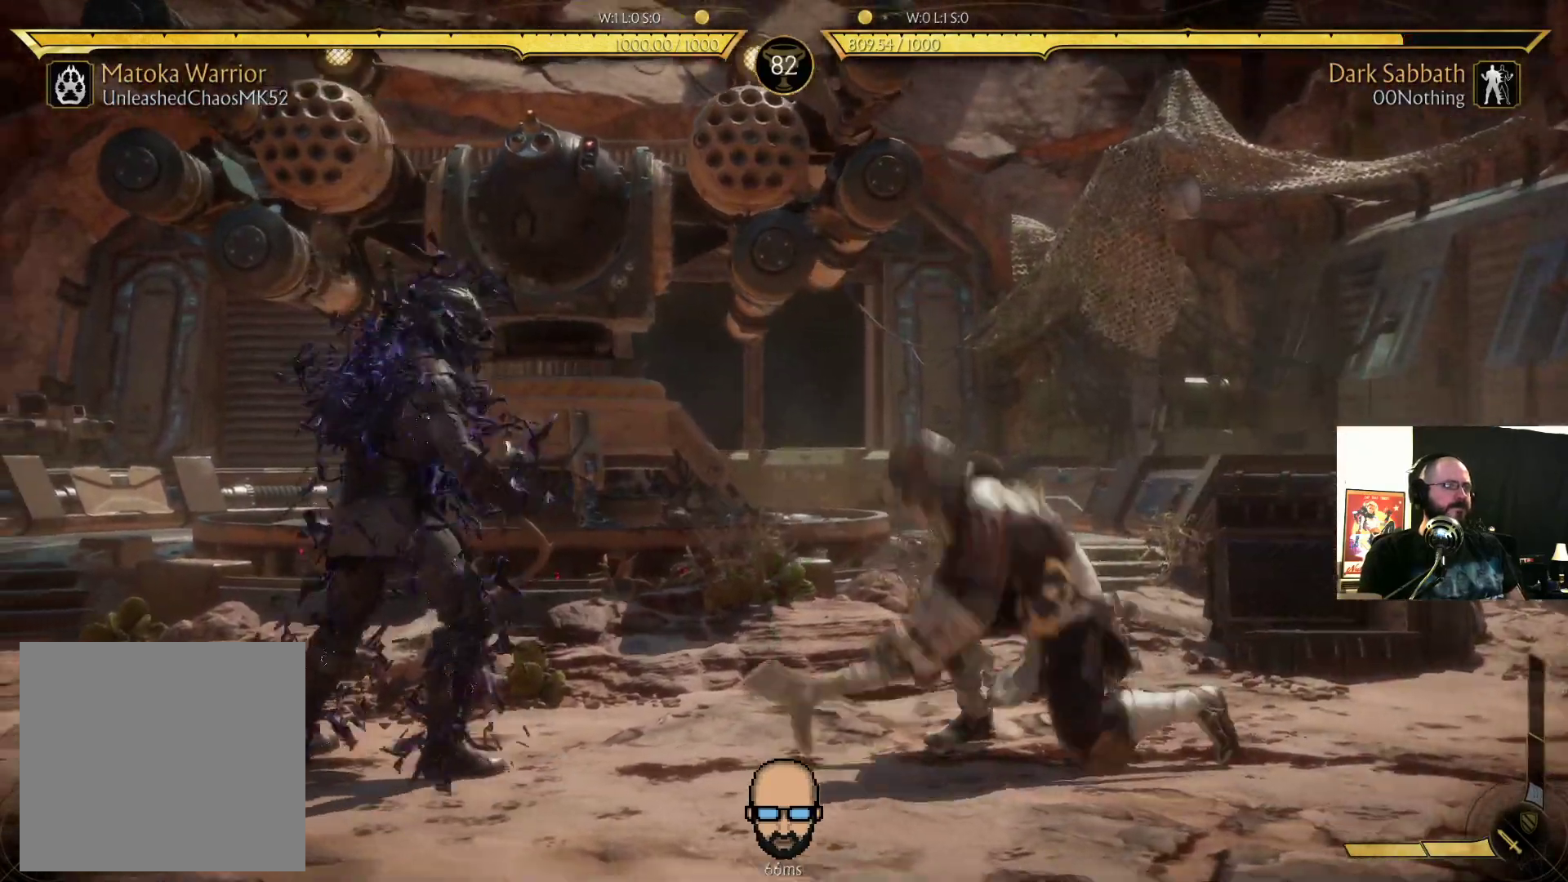
{"buttons": ["DPAD_LEFT"], "events": [[267, "L2", "down"], [267, "R2", "up"], [333, "DPAD_LEFT", "down"], [333, "L2", "up"], [400, "SQUARE", "down"], [433, "SQUARE", "up"]]}
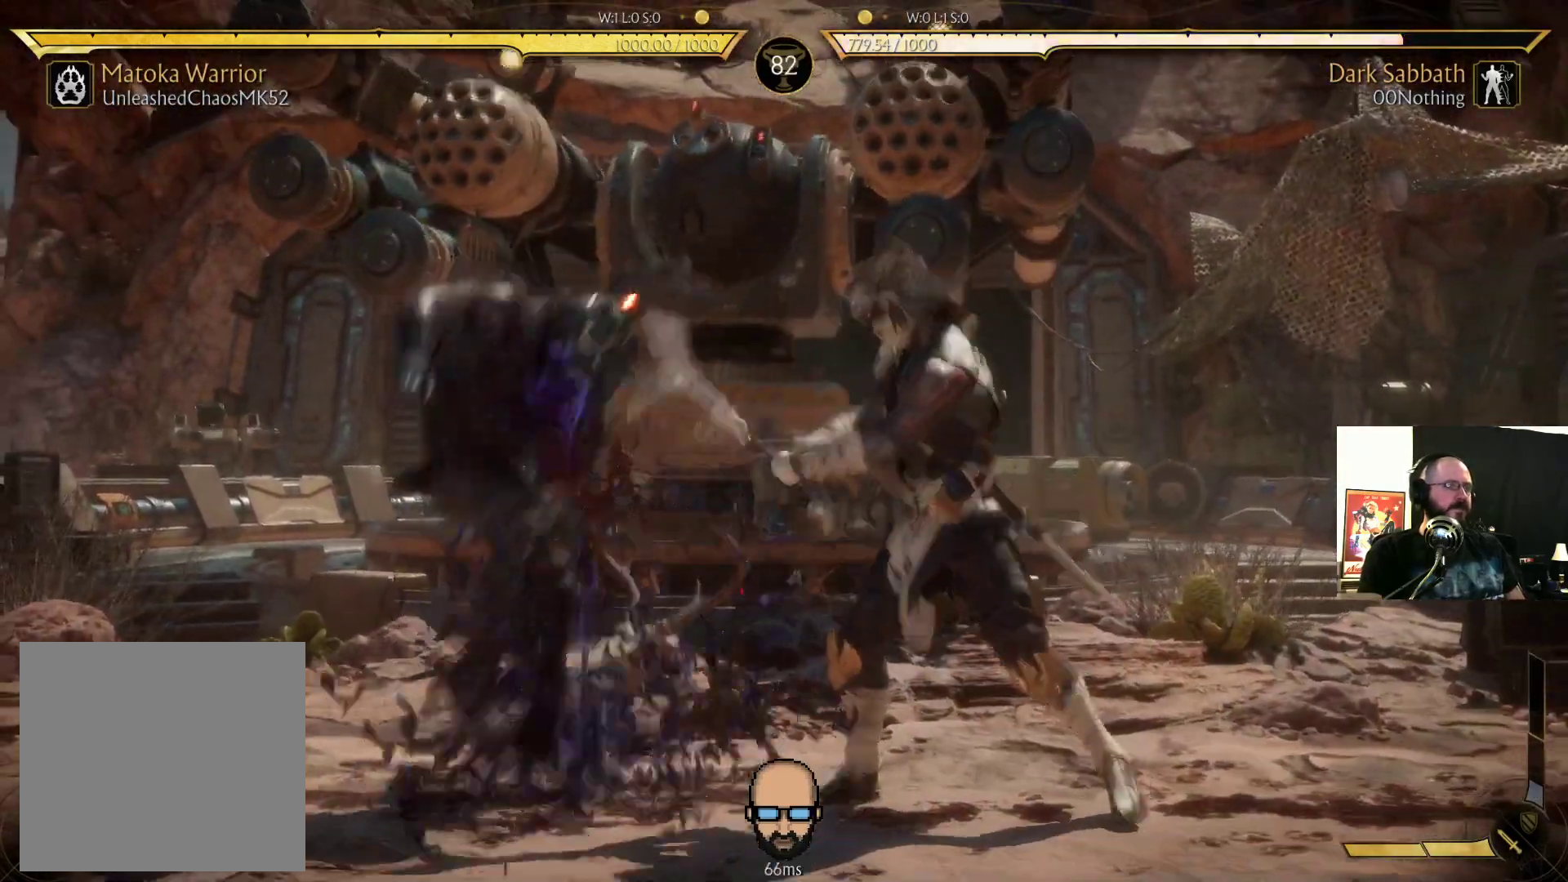
{"buttons": ["DPAD_LEFT"], "events": [[33, "CROSS", "down"], [33, "SQUARE", "down"], [100, "DPAD_LEFT", "up"], [167, "CROSS", "up"], [167, "L2", "down"], [167, "SQUARE", "up"], [300, "L2", "up"], [400, "R2", "down"], [467, "DPAD_LEFT", "down"], [500, "R2", "up"]]}
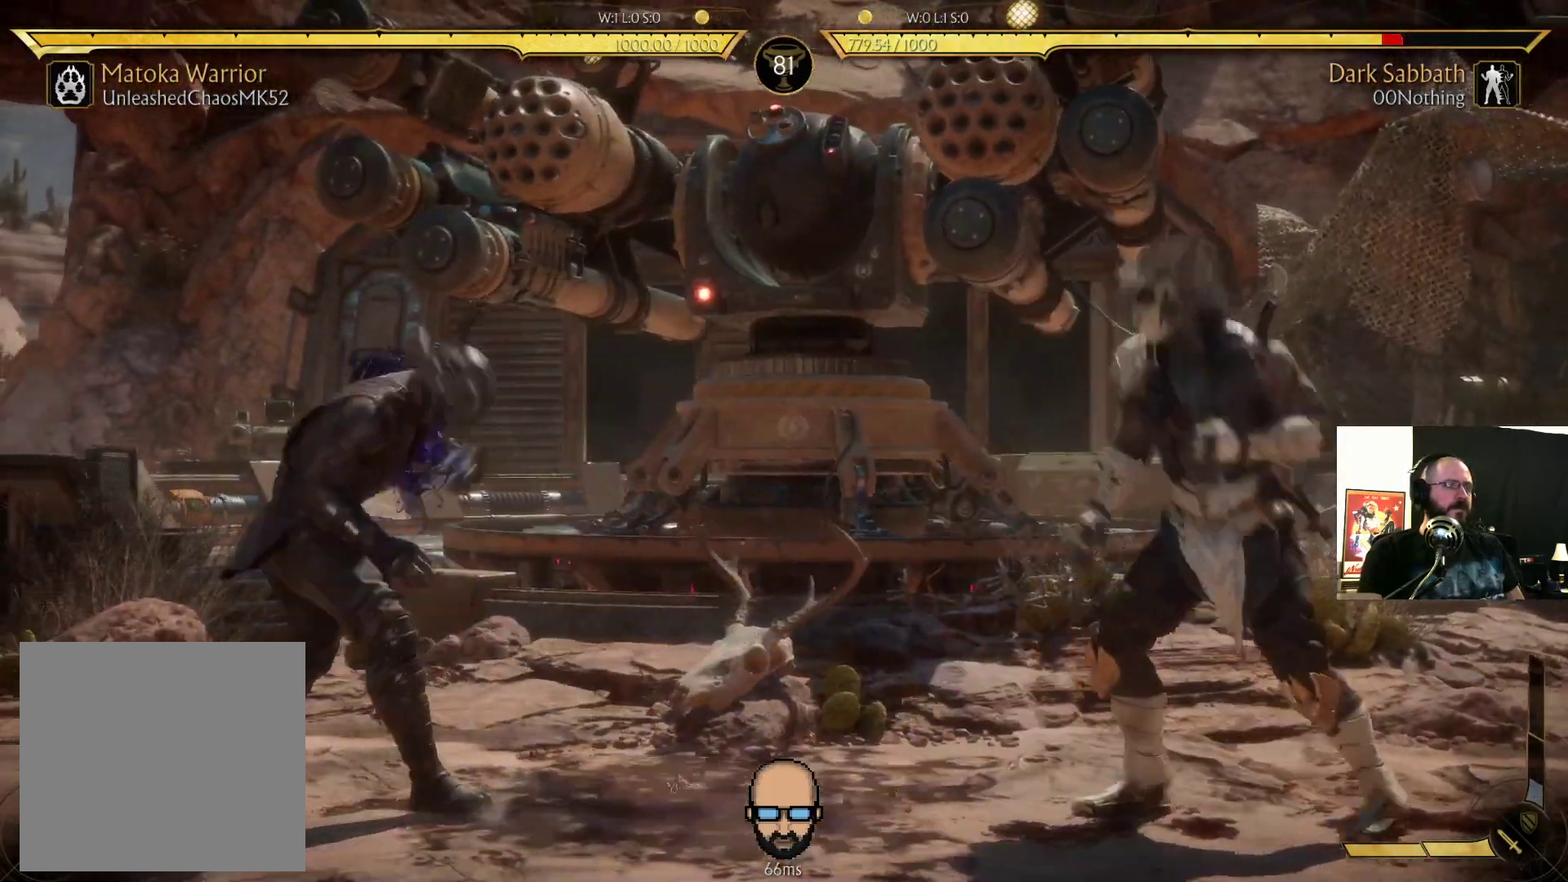
{"buttons": ["DPAD_RIGHT"], "events": [[367, "DPAD_LEFT", "up"], [467, "DPAD_RIGHT", "down"]]}
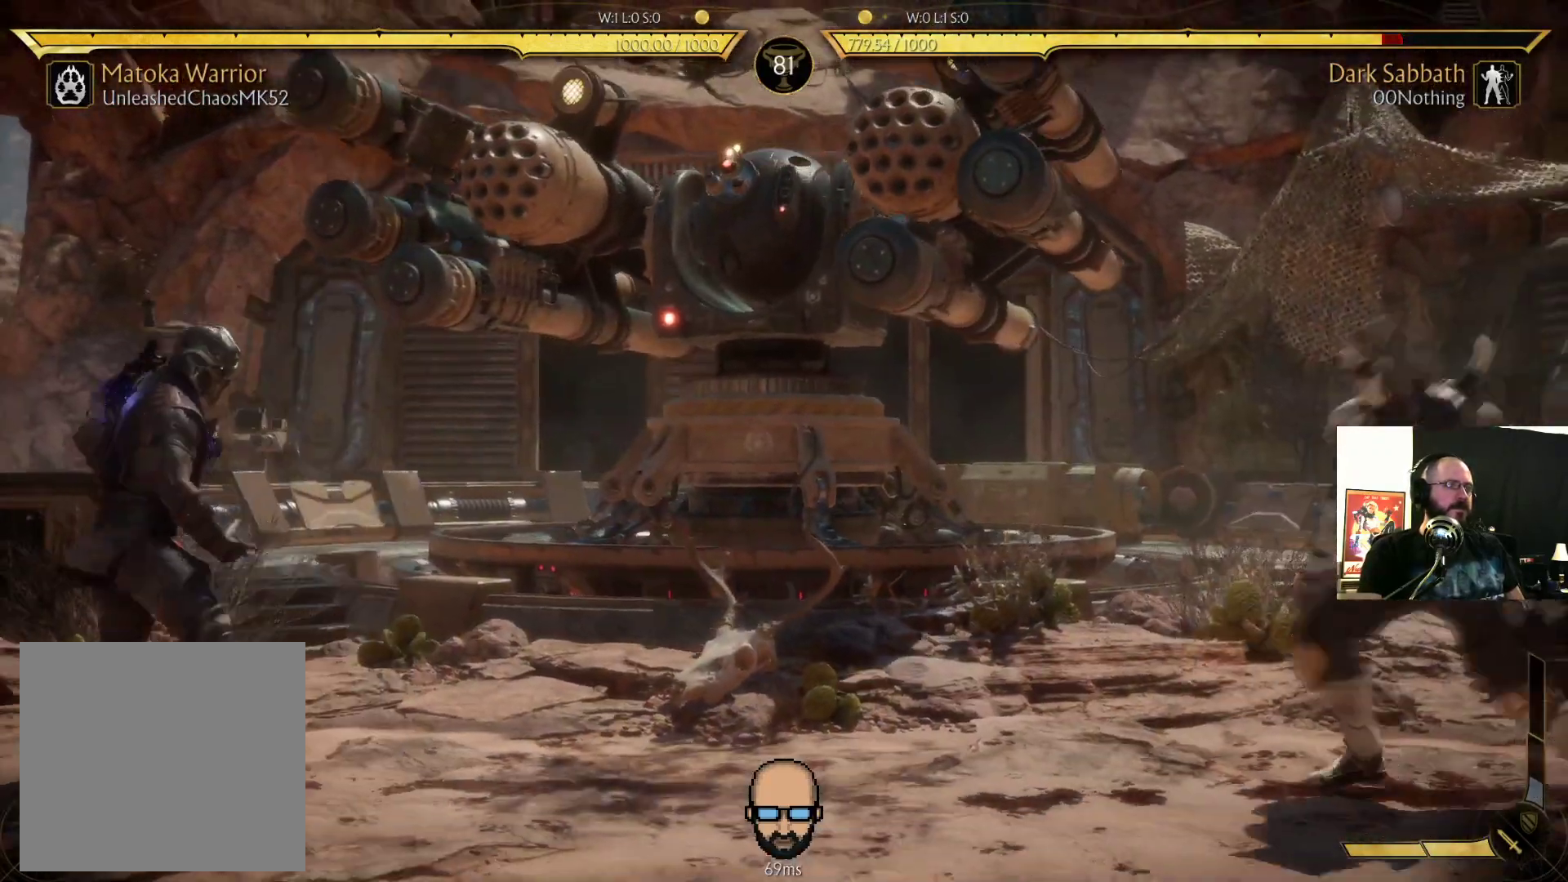
{"buttons": ["R2", "DPAD_LEFT"], "events": [[167, "L2", "down"], [267, "DPAD_RIGHT", "up"], [267, "L2", "up"], [267, "R2", "down"], [500, "DPAD_LEFT", "down"]]}